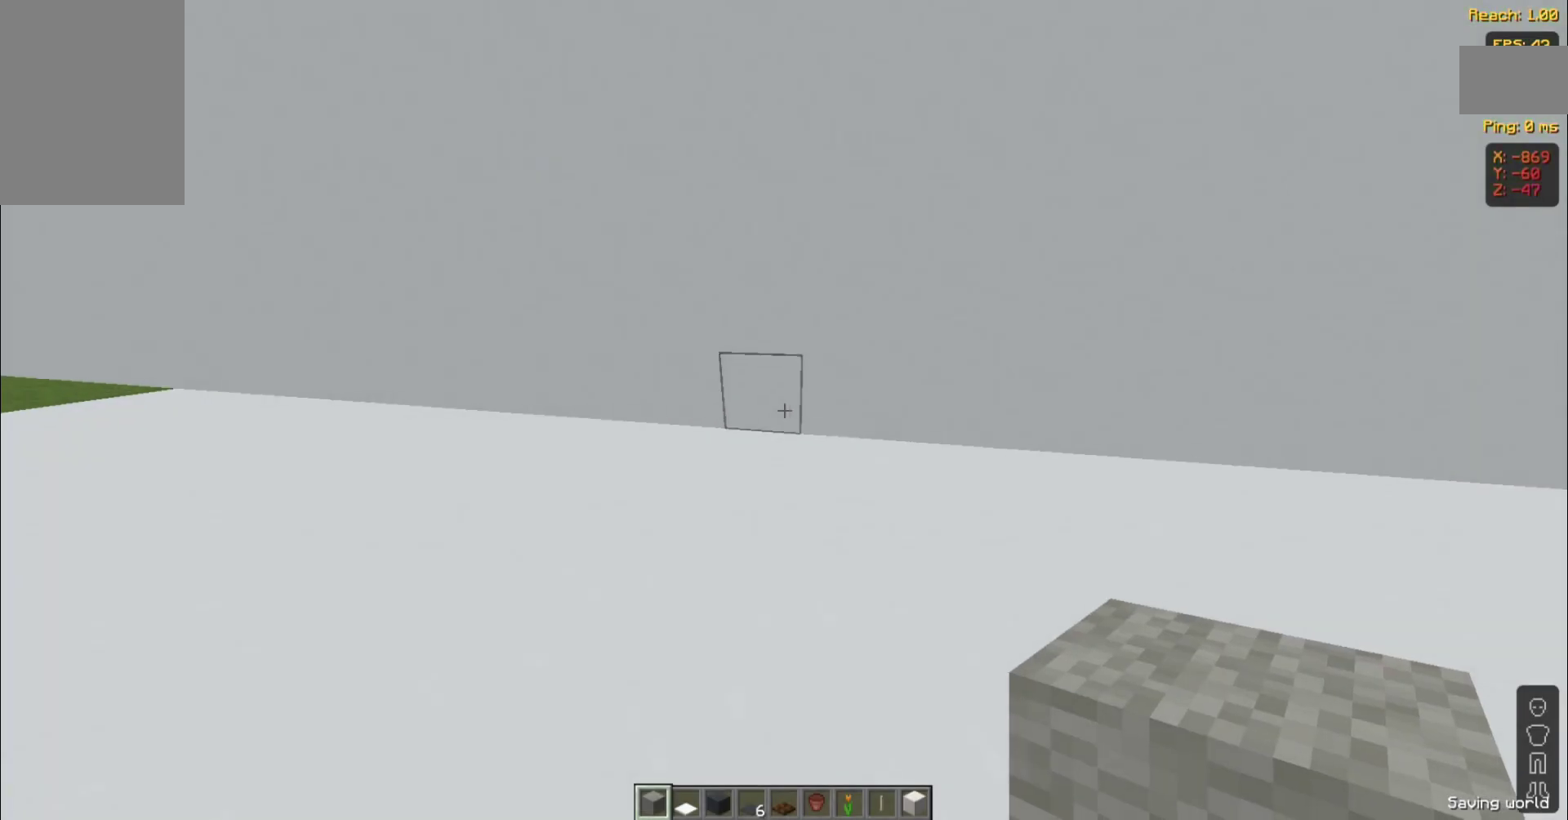
Gameplay with keyboard and mouse; each line is a JSON object with the keys and mouse buttons held at the frame after it. "events" lists presses ("down") and releases ("up") of "a", "d", "s", "space", "w", "mouse_left" and "mouse_right" between this image and that frame as [ms after this image, input, new state], when the widget could be followed in between. "mouse_left", "mouse_right" = the "left", "right" buttons of the "mouse" list. No other keys are recorded. Fast repeated clicks can show as one long hold. Not read: mouse_move.
{"keys": [], "mouse": ["right"], "events": [[80, "mouse_right", "down"], [200, "mouse_right", "up"], [480, "mouse_right", "down"]]}
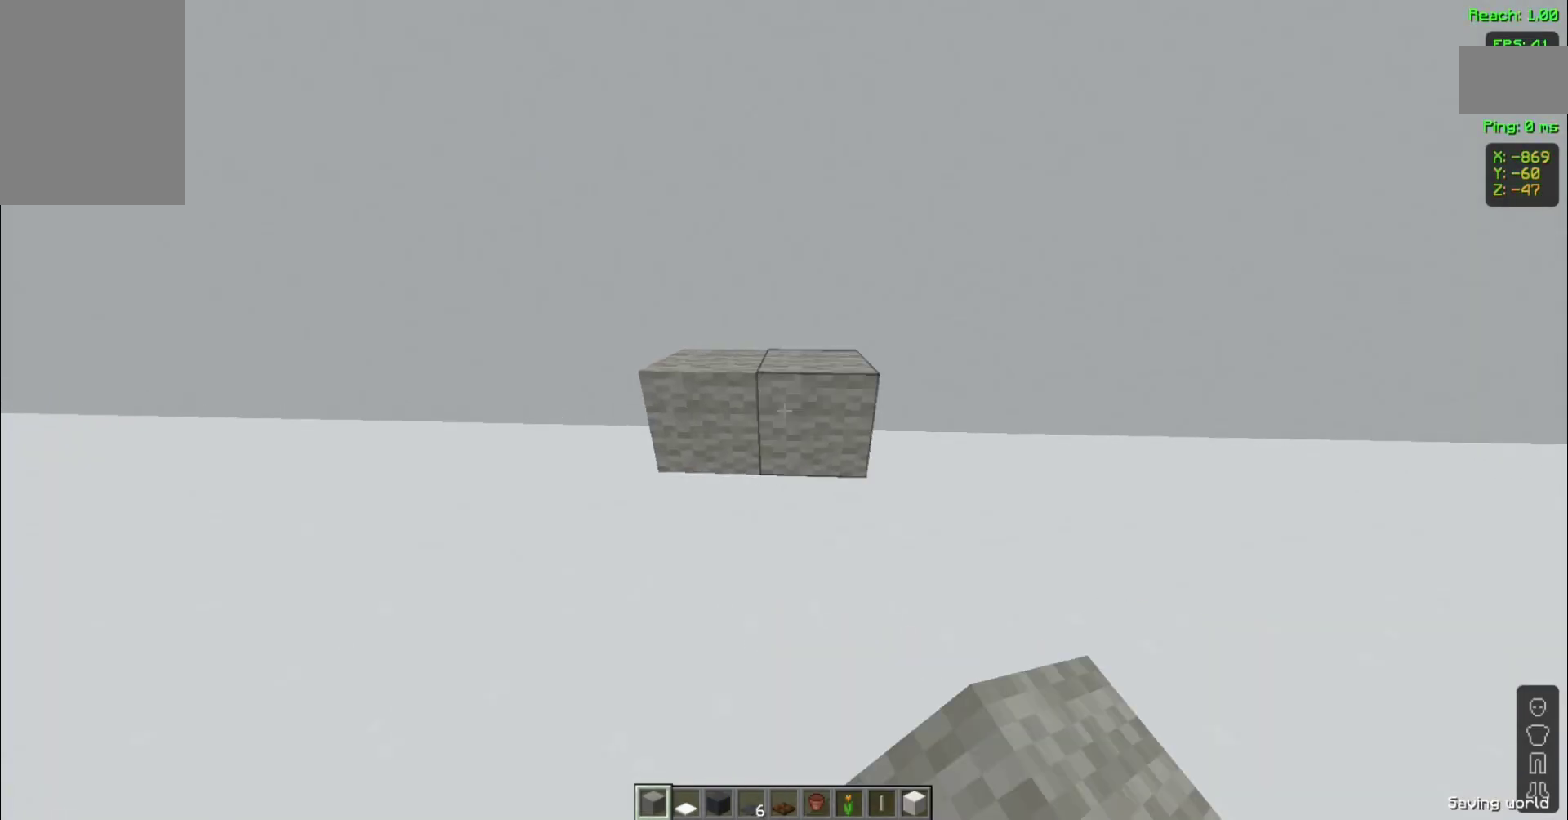
{"keys": [], "mouse": [], "events": [[40, "mouse_right", "up"]]}
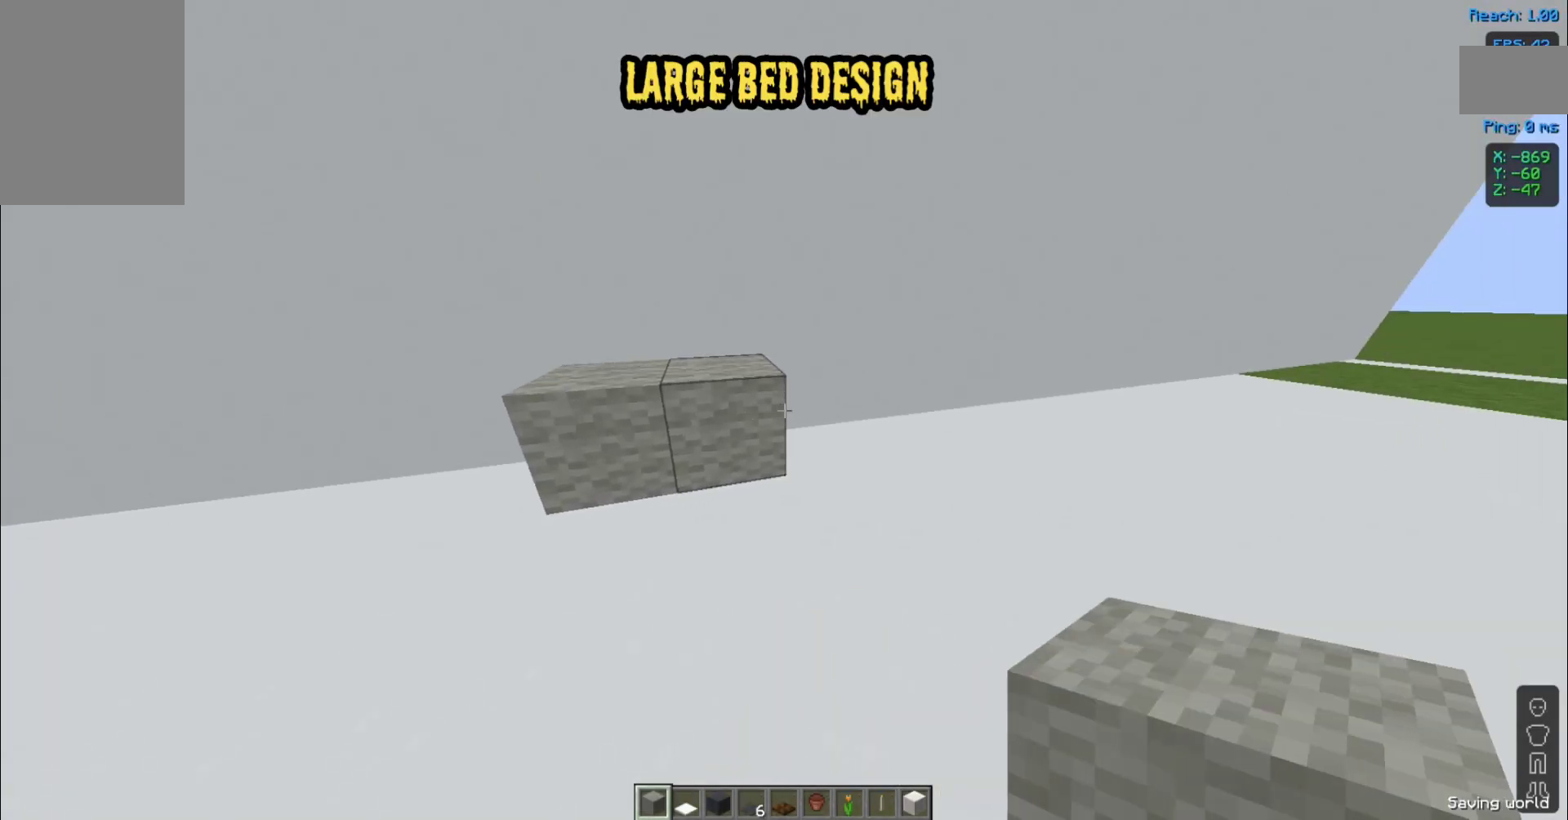
{"keys": [], "mouse": ["right"], "events": [[480, "mouse_right", "down"]]}
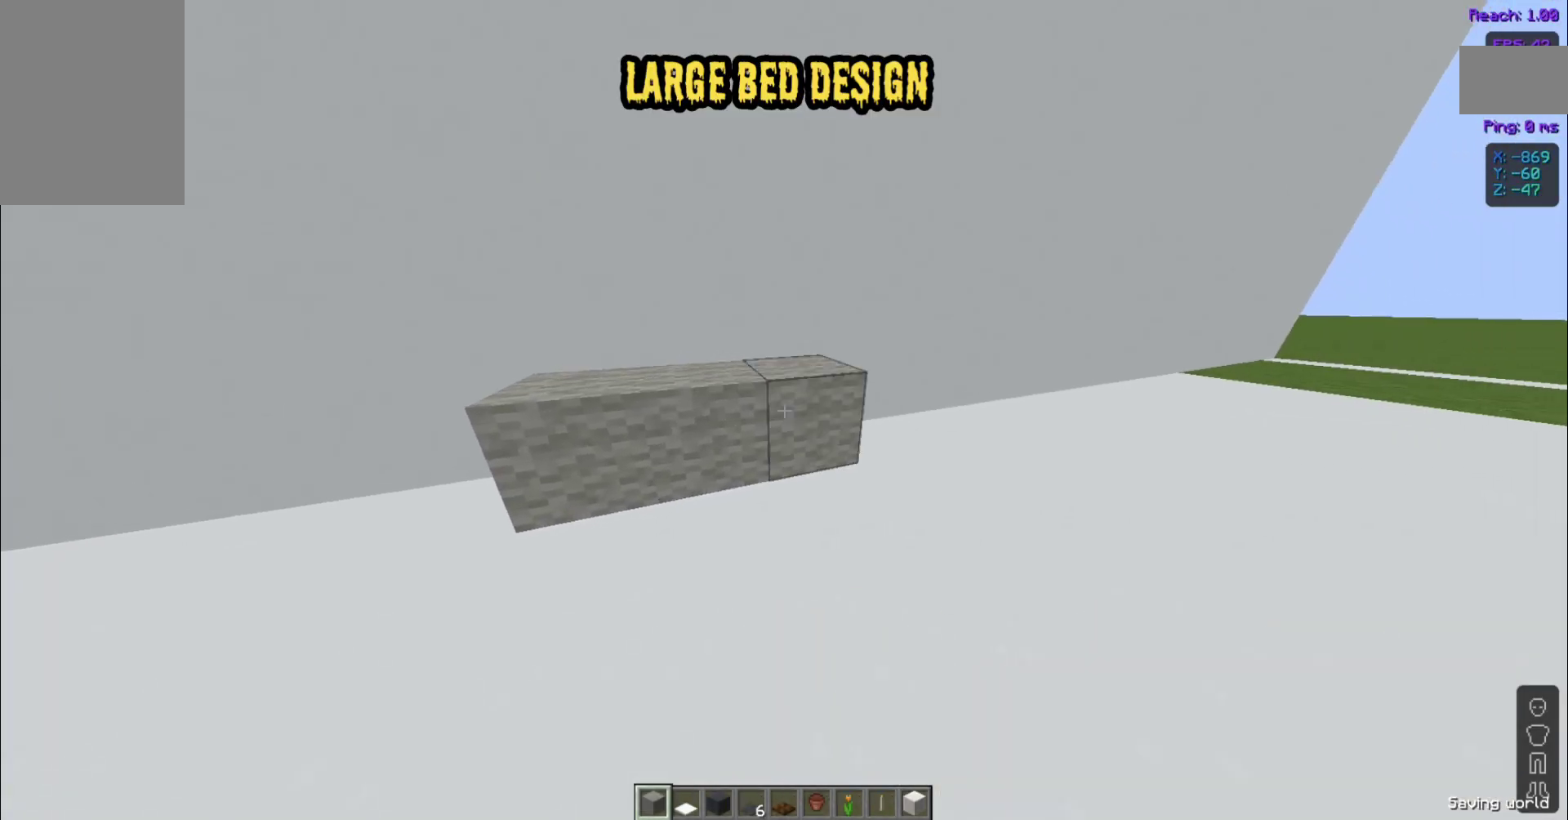
{"keys": [], "mouse": [], "events": [[80, "mouse_right", "up"]]}
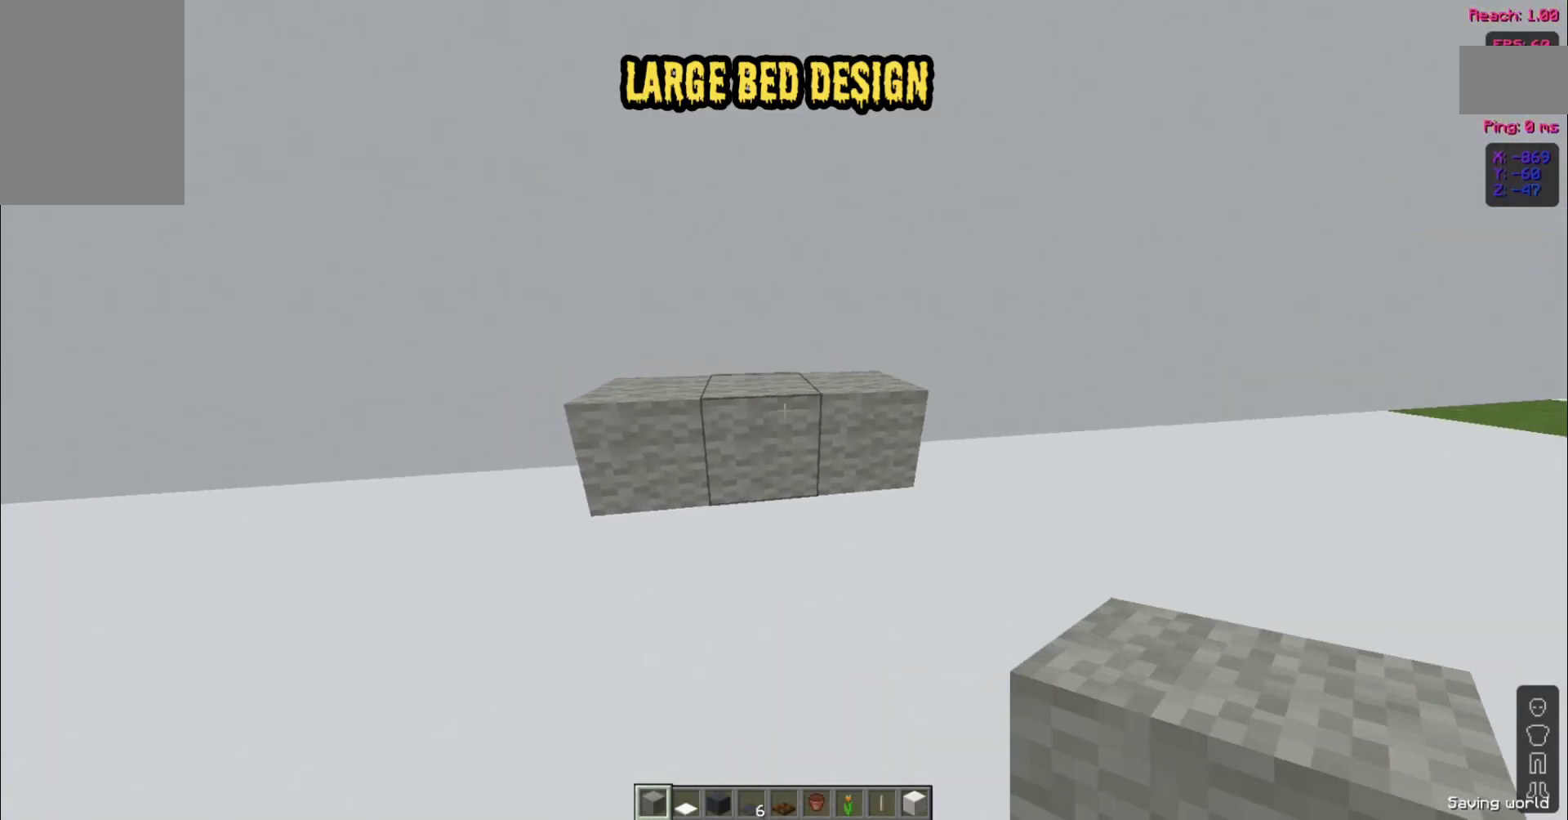
{"keys": [], "mouse": [], "events": []}
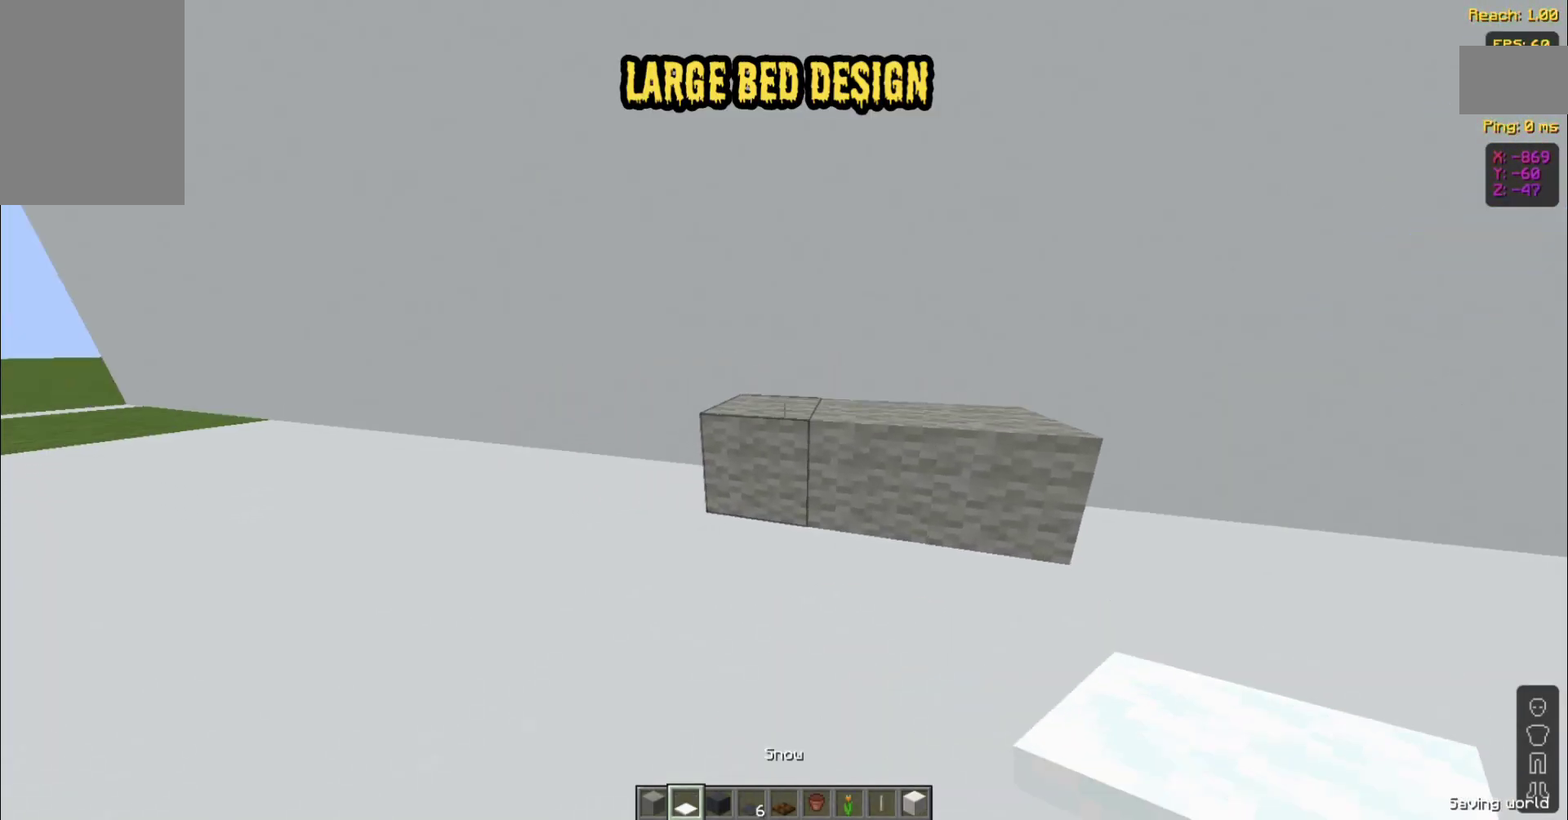
{"keys": [], "mouse": [], "events": [[240, "mouse_right", "down"], [400, "mouse_right", "up"]]}
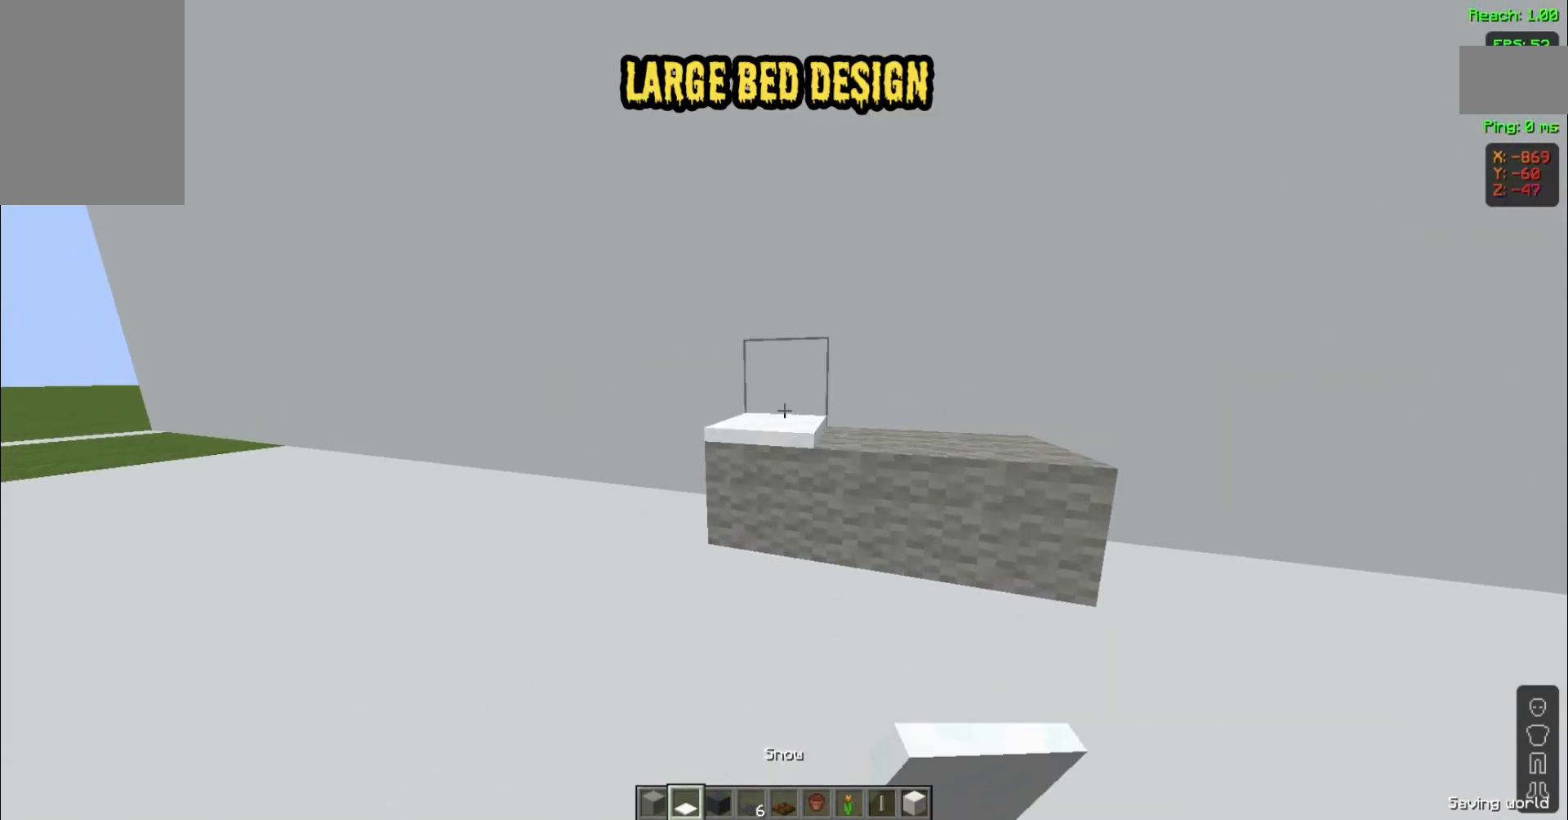
{"keys": [], "mouse": [], "events": [[80, "mouse_right", "down"], [160, "mouse_right", "up"]]}
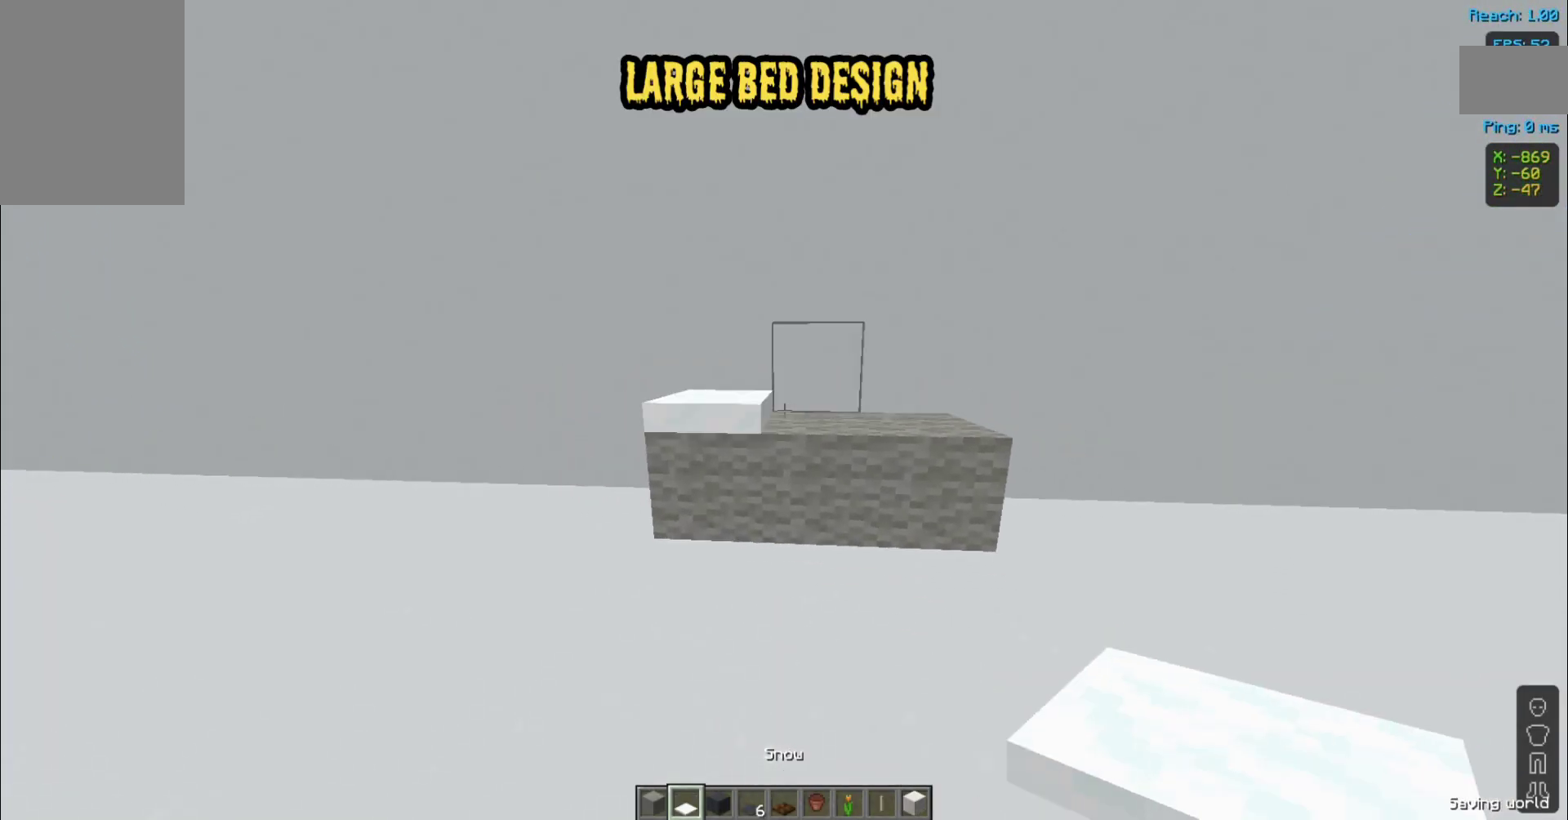
{"keys": [], "mouse": ["right"], "events": [[160, "mouse_right", "down"]]}
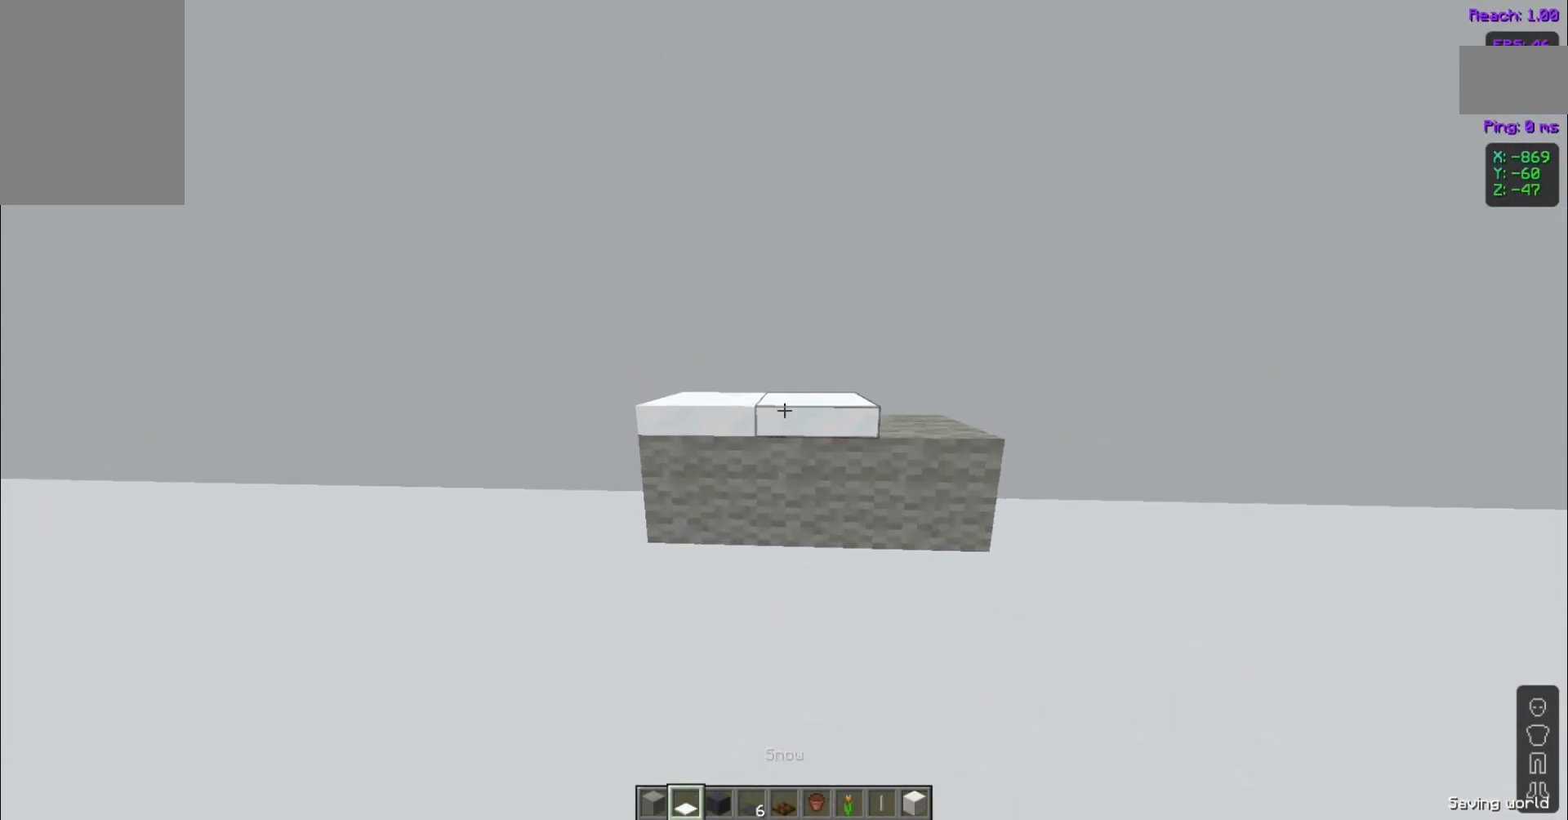
{"keys": [], "mouse": [], "events": [[120, "mouse_right", "up"]]}
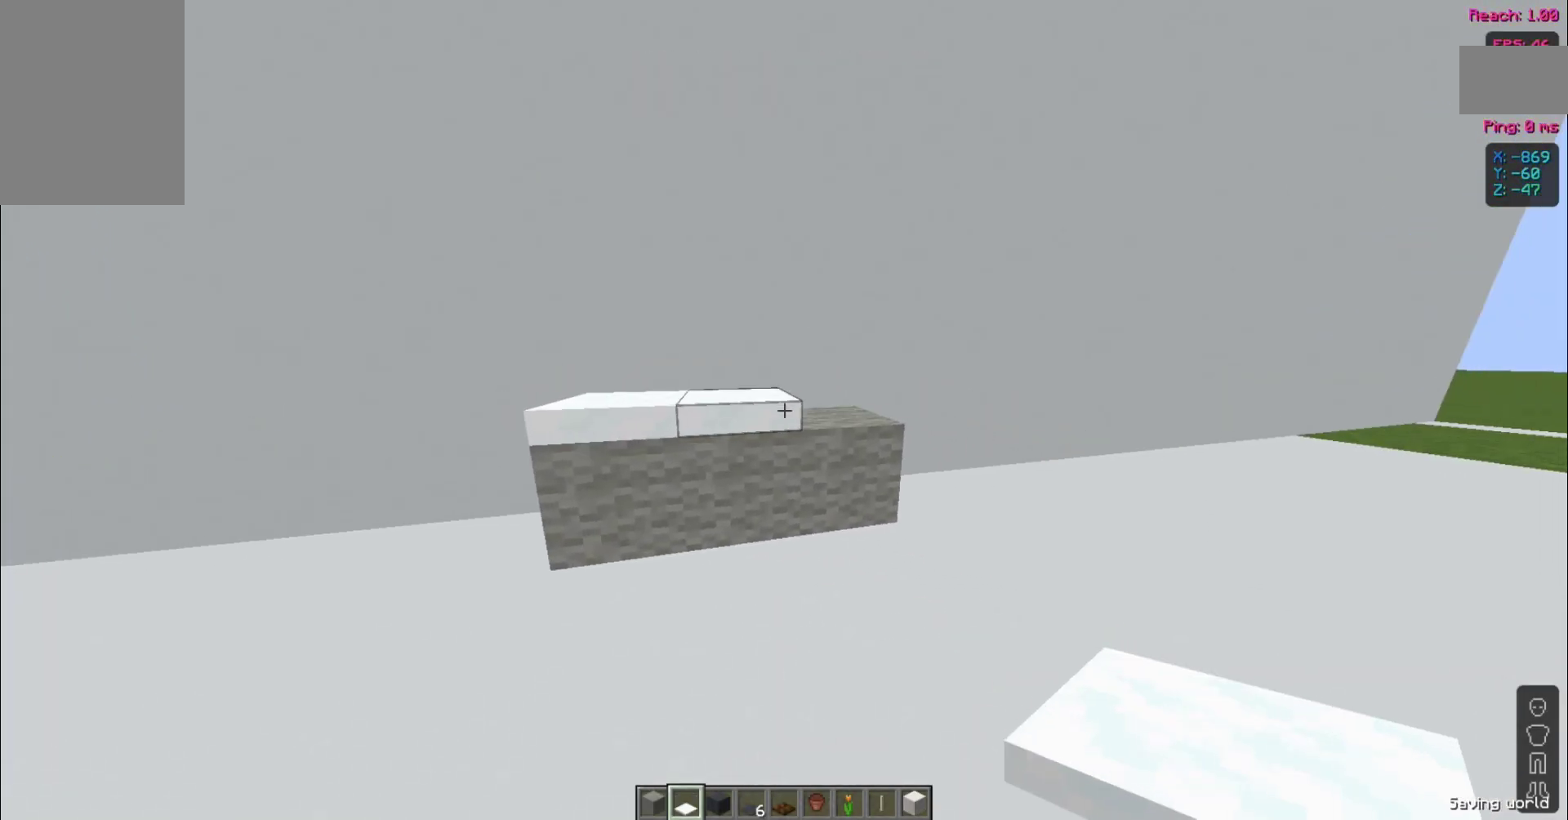
{"keys": [], "mouse": [], "events": []}
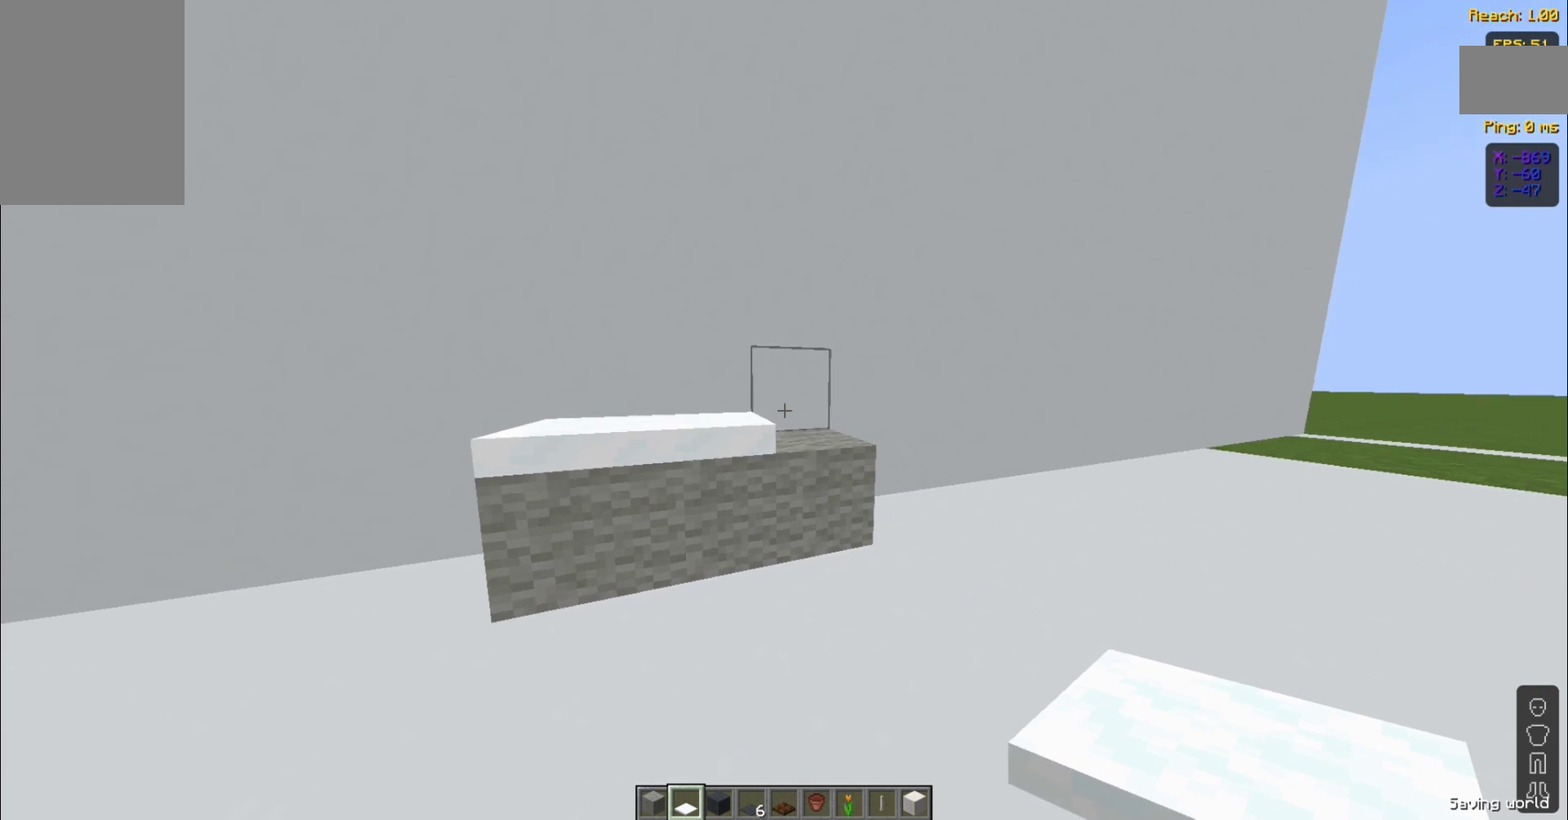
{"keys": [], "mouse": [], "events": [[40, "mouse_right", "down"], [120, "mouse_right", "up"], [200, "mouse_right", "down"], [320, "mouse_right", "up"]]}
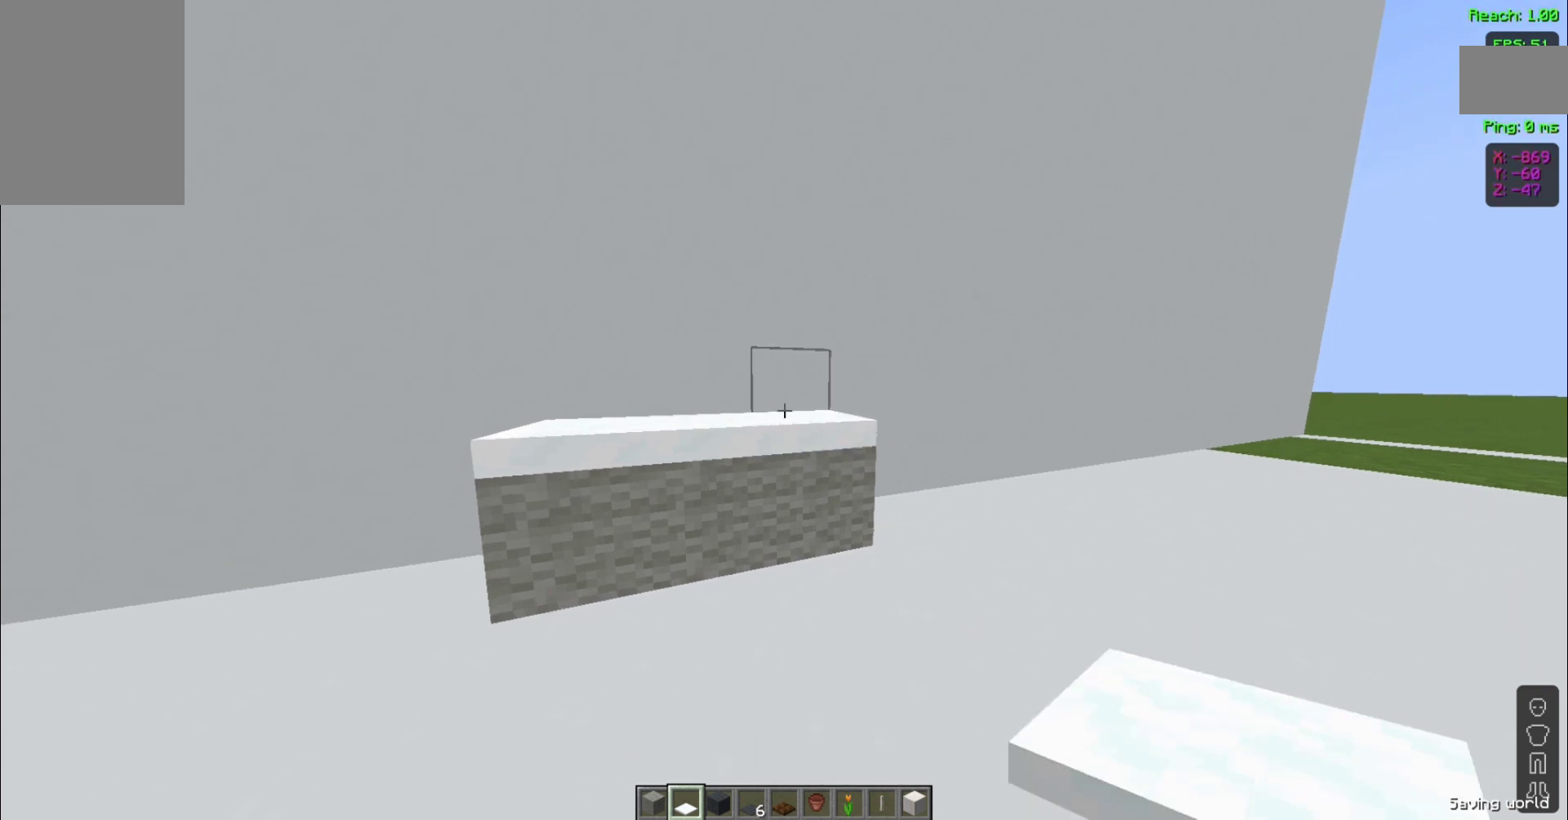
{"keys": [], "mouse": [], "events": []}
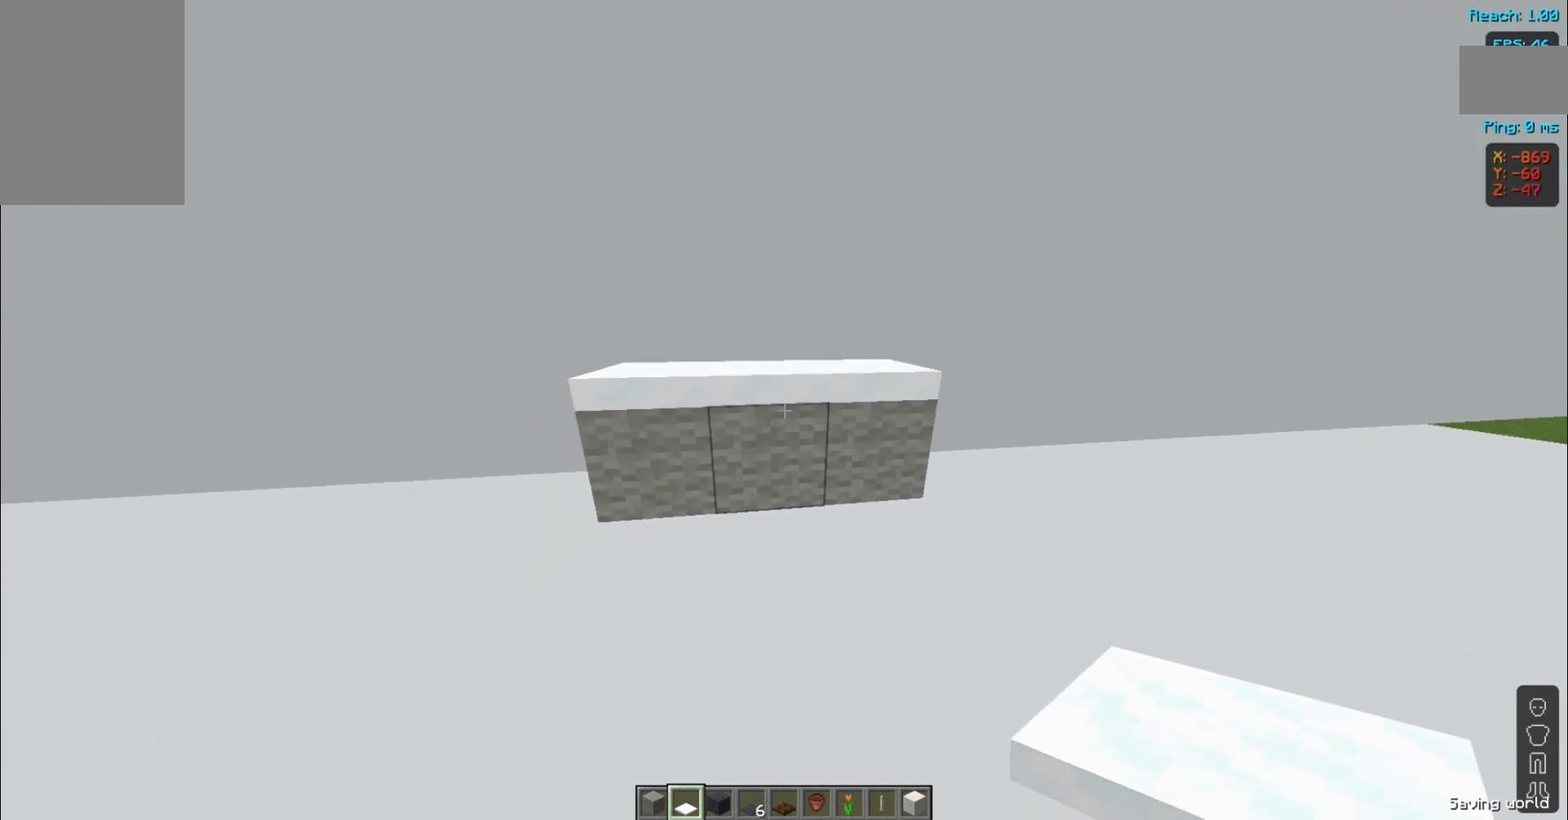
{"keys": [], "mouse": [], "events": [[280, "s", "down"], [480, "s", "up"]]}
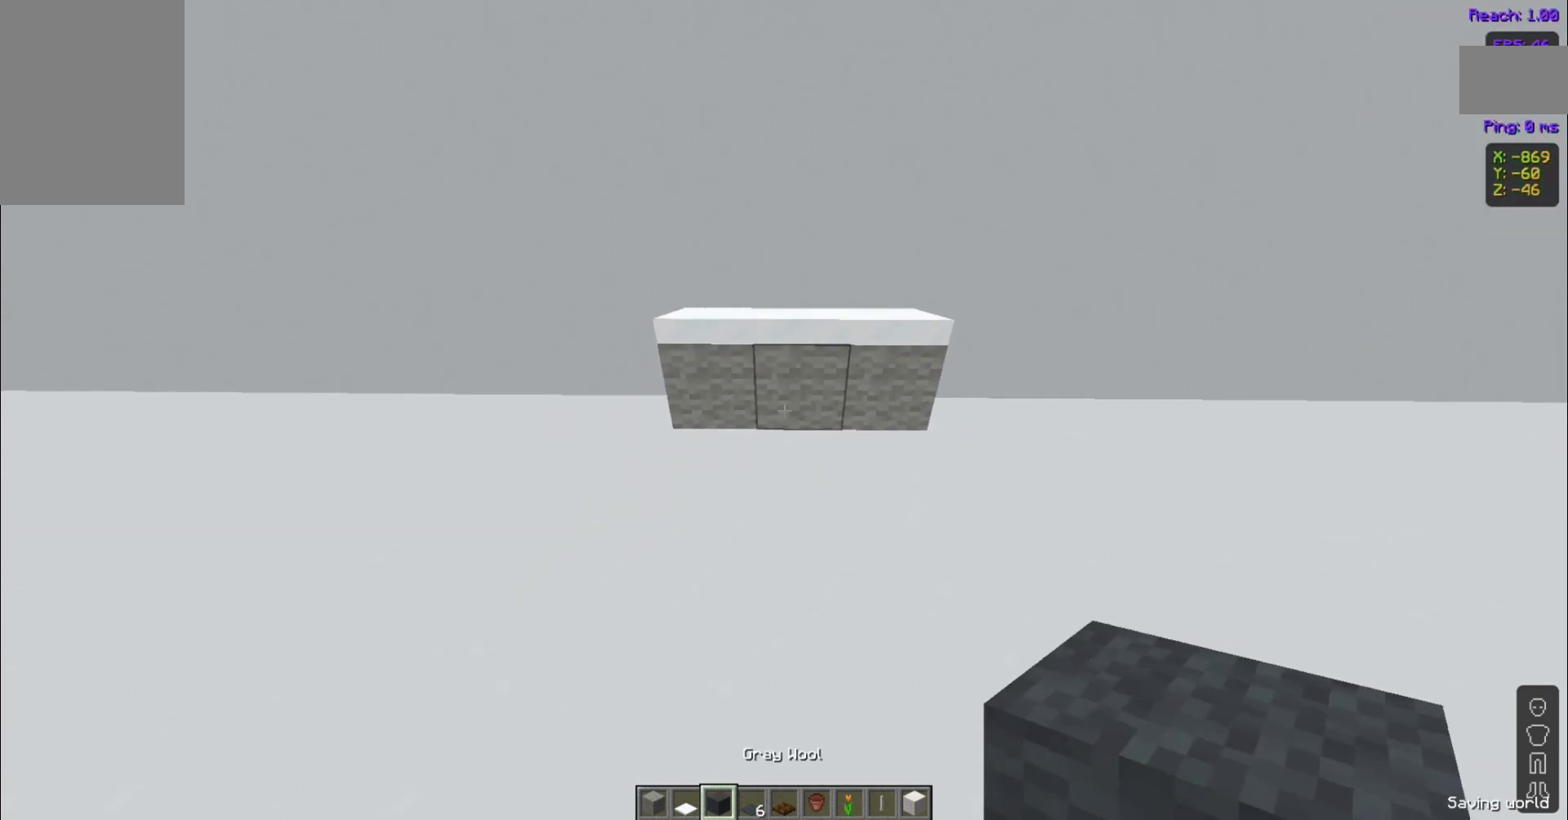
{"keys": [], "mouse": [], "events": []}
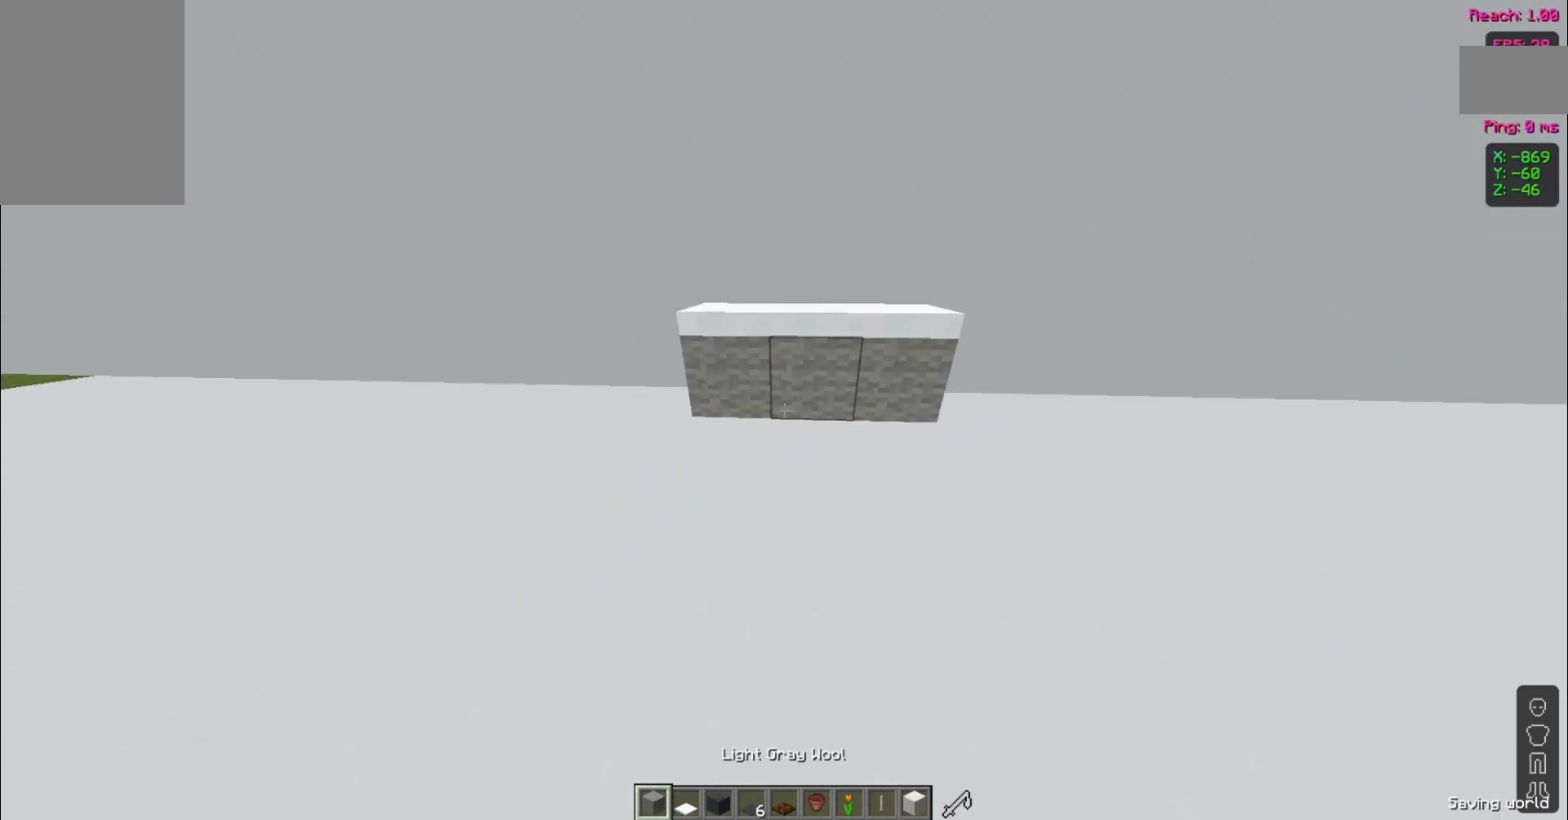
{"keys": [], "mouse": [], "events": []}
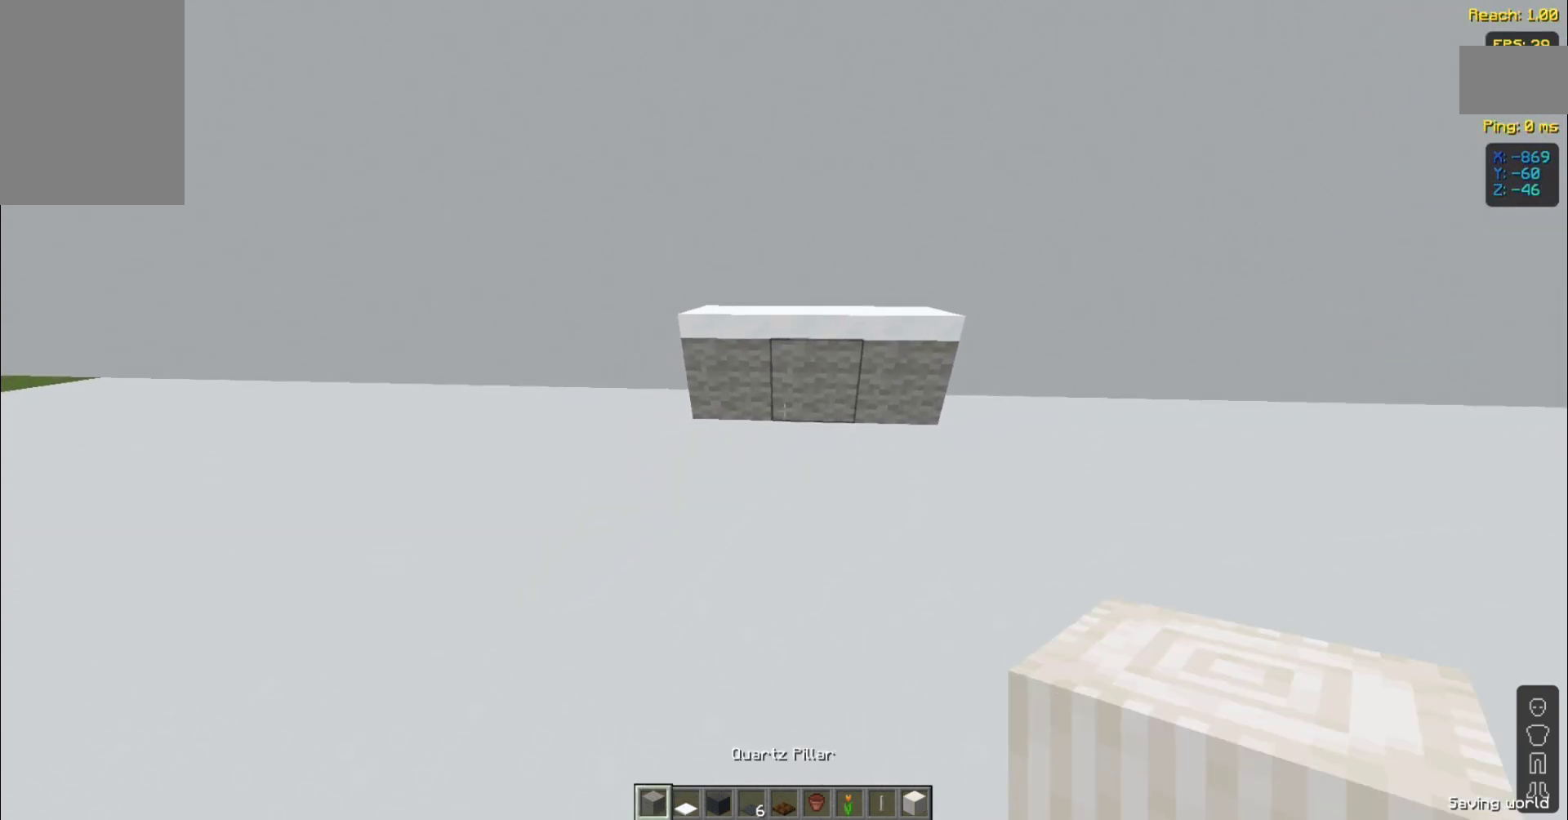
{"keys": [], "mouse": [], "events": []}
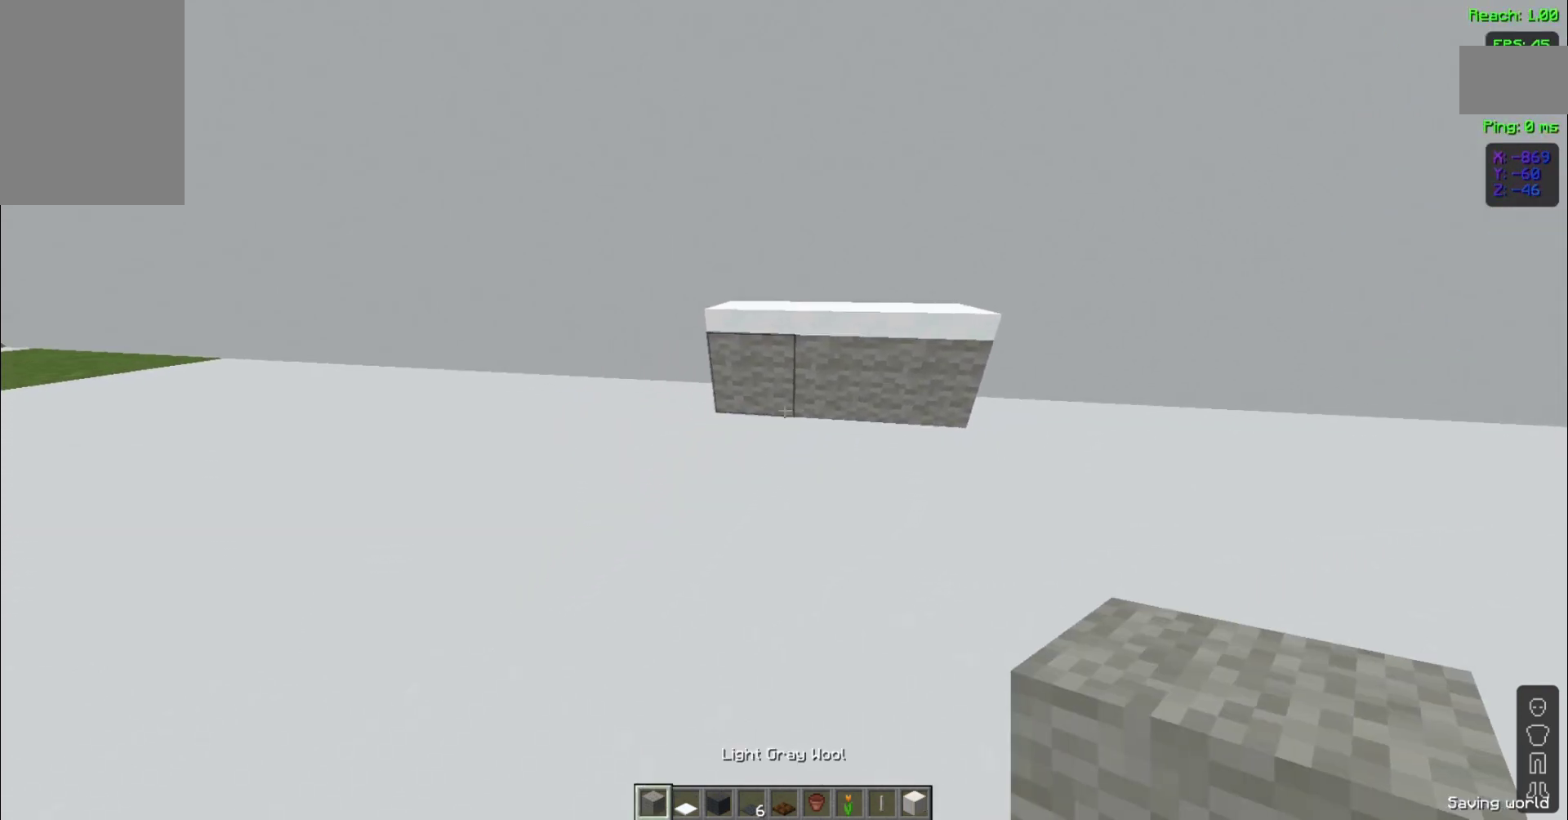
{"keys": [], "mouse": ["right"], "events": [[80, "mouse_right", "down"], [240, "mouse_right", "up"], [480, "mouse_right", "down"]]}
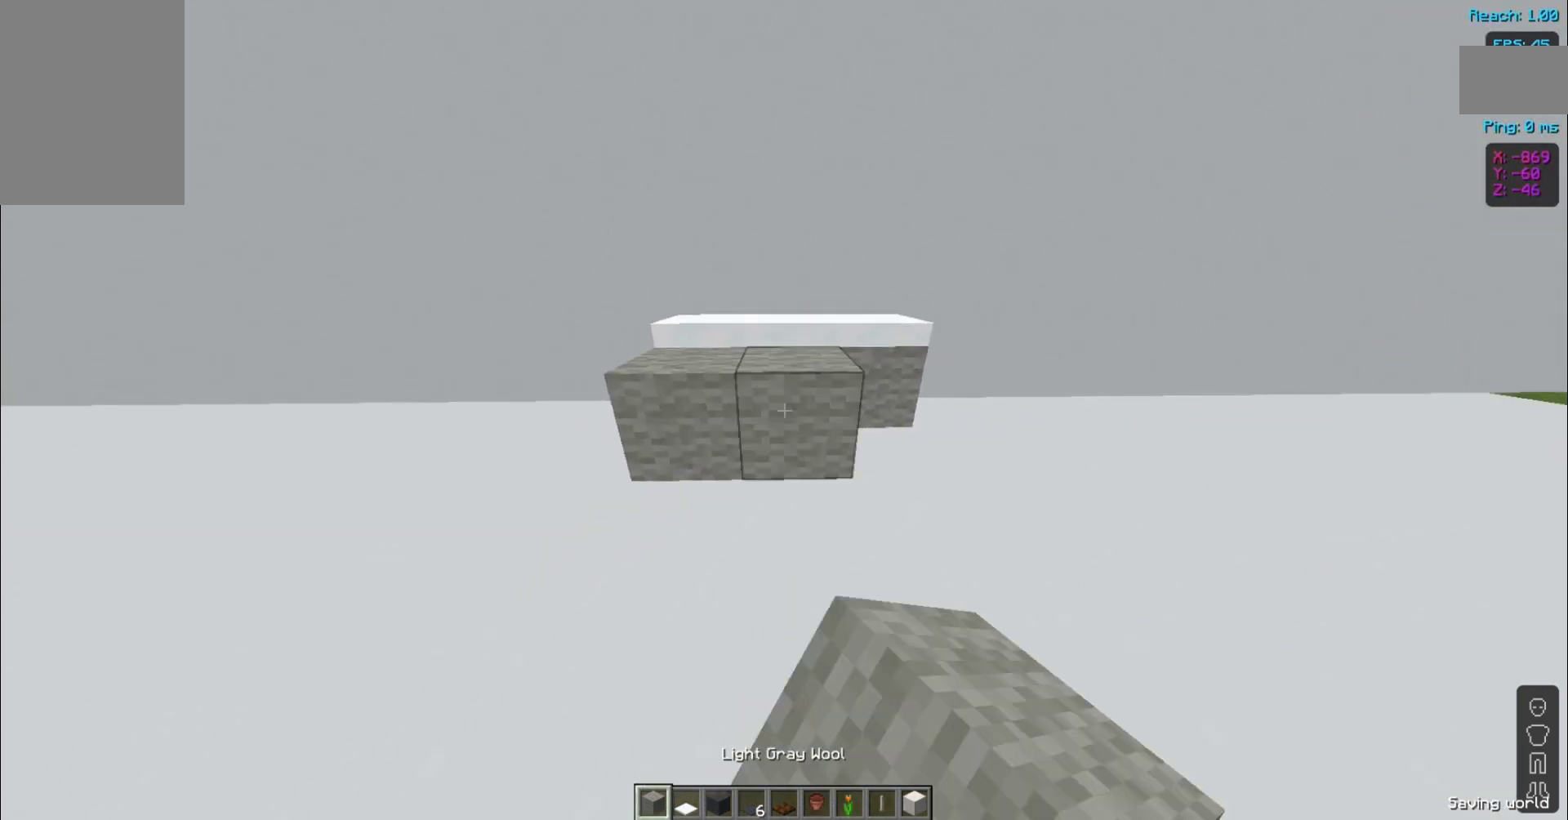
{"keys": [], "mouse": ["right"], "events": [[80, "mouse_right", "up"], [440, "mouse_right", "down"]]}
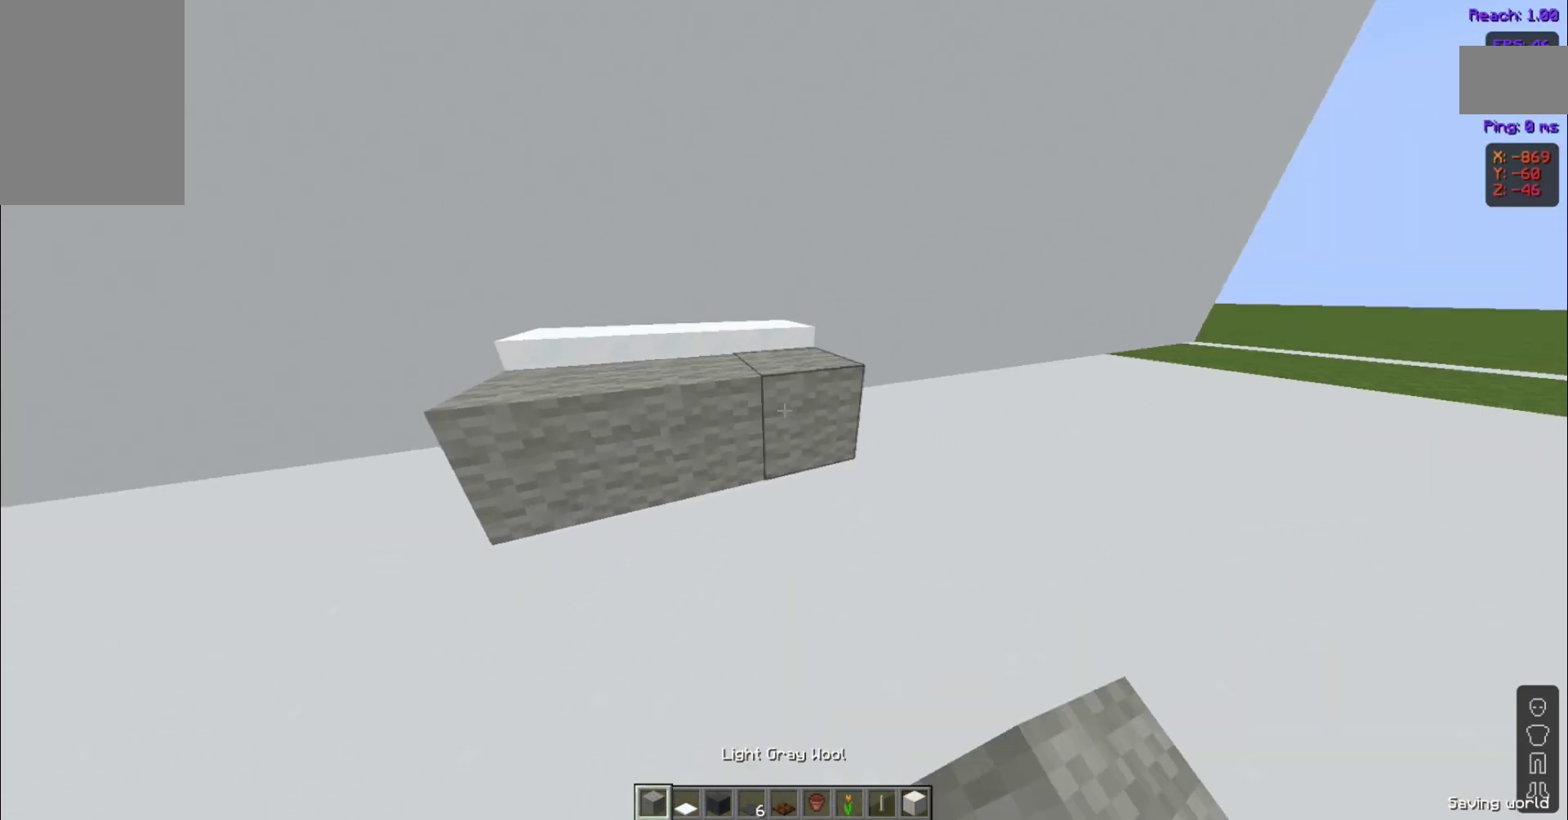
{"keys": [], "mouse": [], "events": [[80, "mouse_right", "up"], [160, "s", "down"], [360, "s", "up"]]}
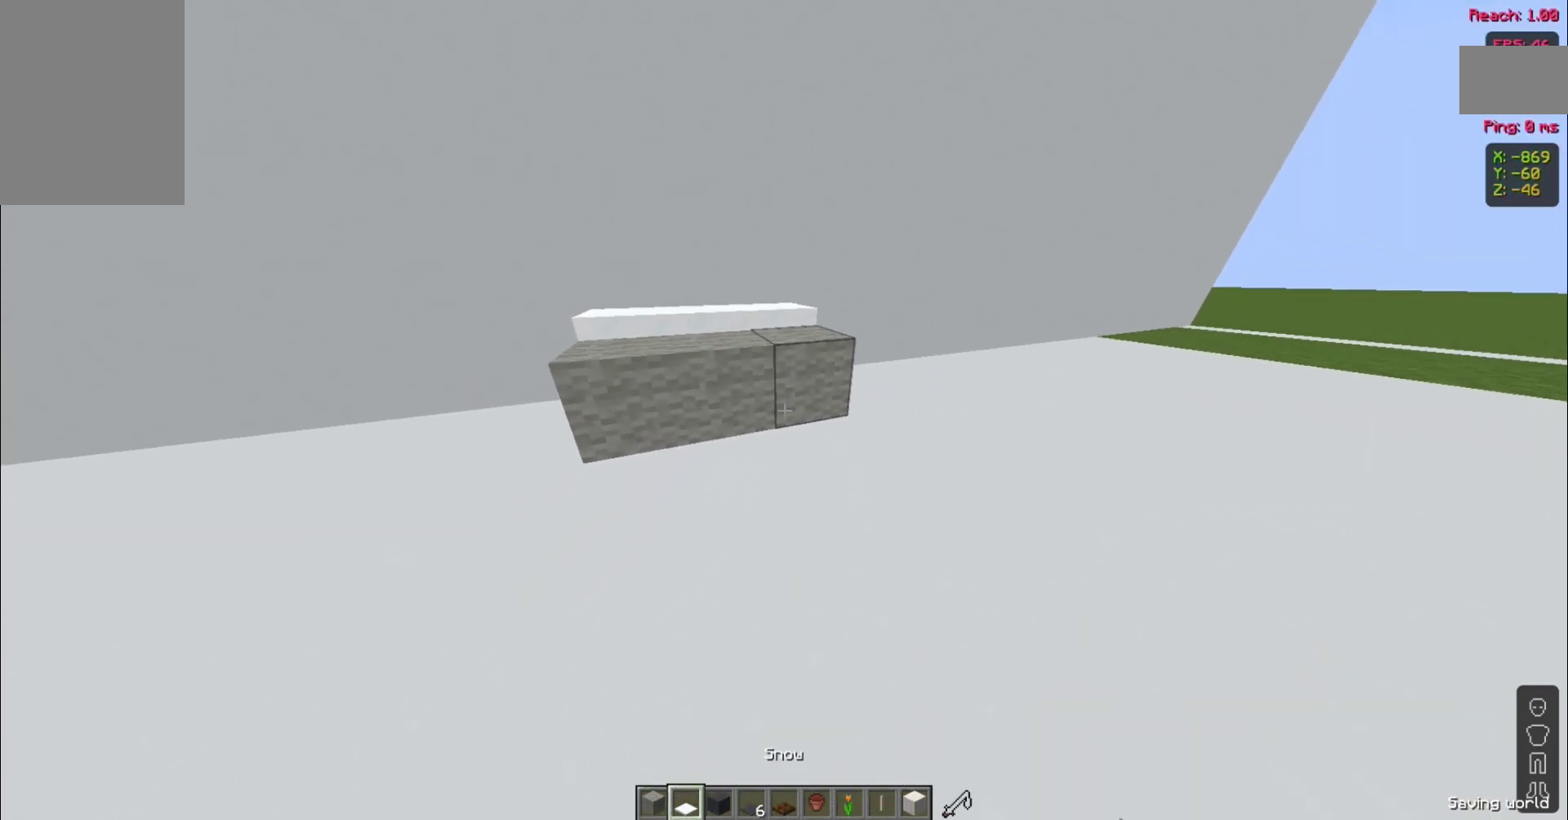
{"keys": [], "mouse": [], "events": []}
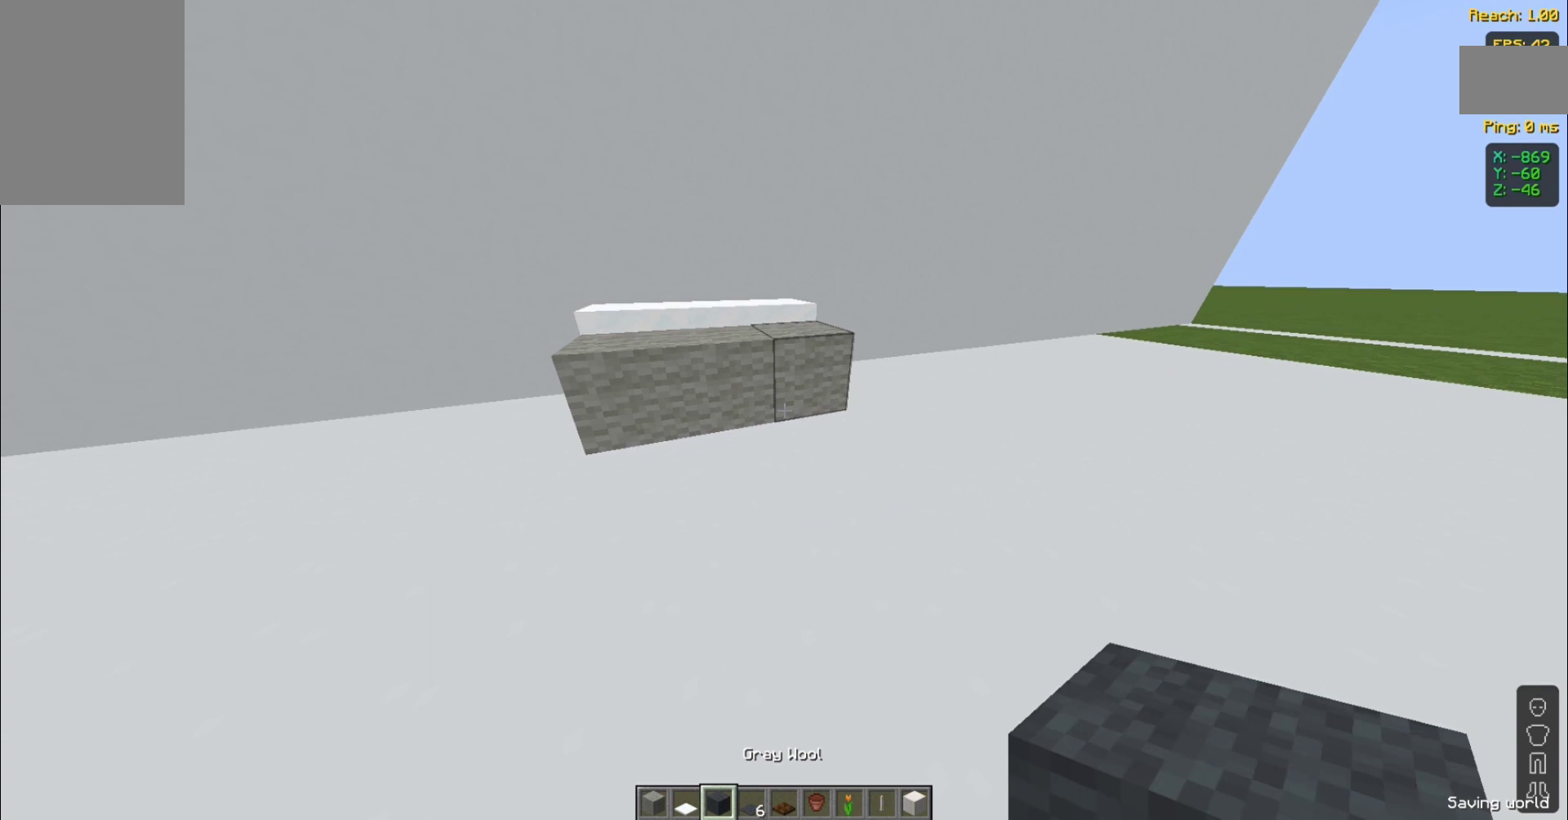
{"keys": [], "mouse": ["right"], "events": [[520, "mouse_right", "down"]]}
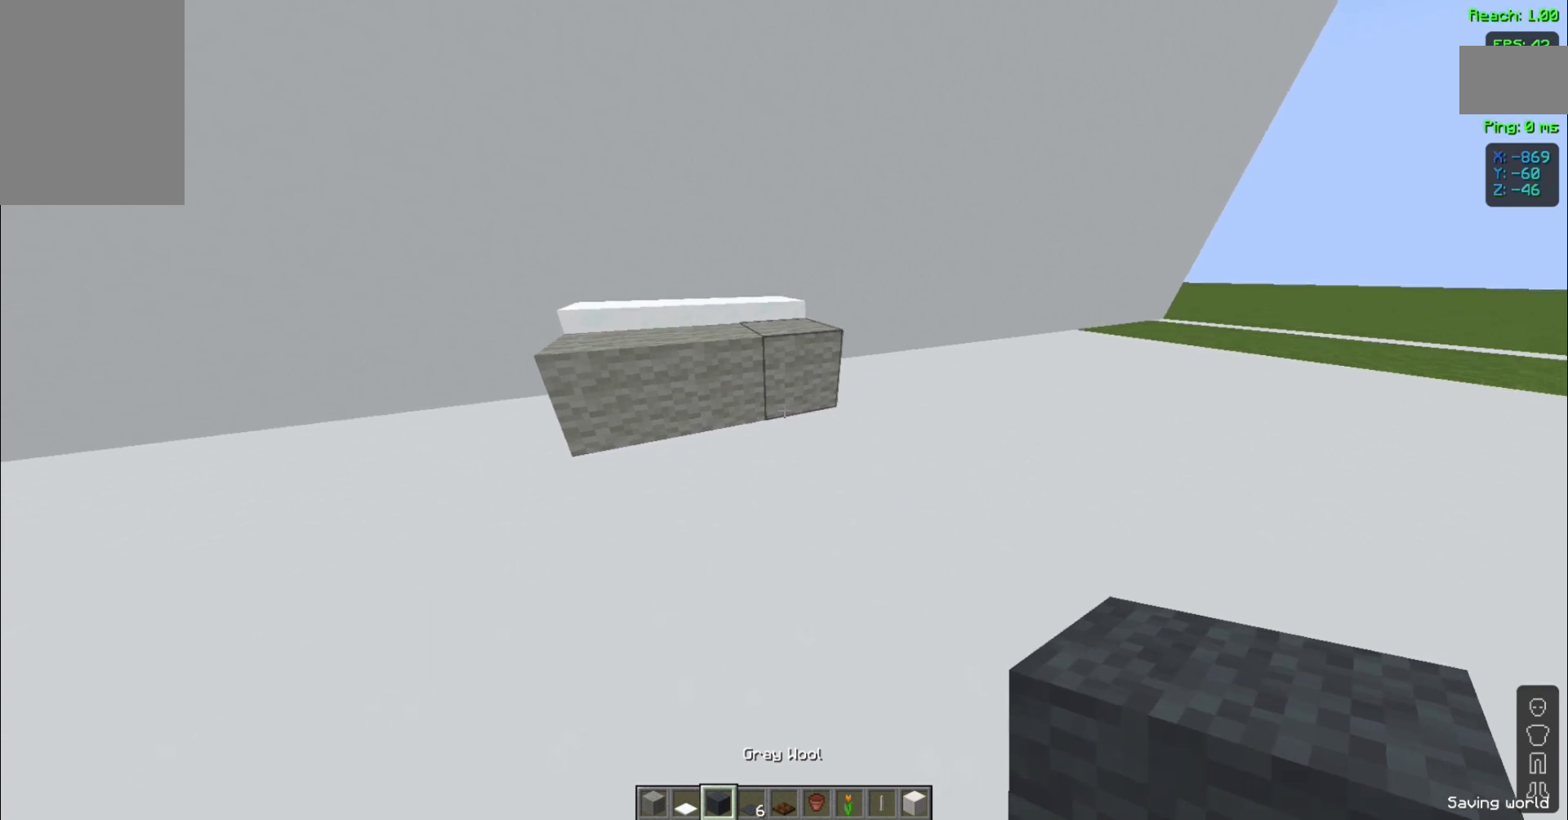
{"keys": [], "mouse": ["right"], "events": [[120, "mouse_right", "up"], [480, "mouse_right", "down"]]}
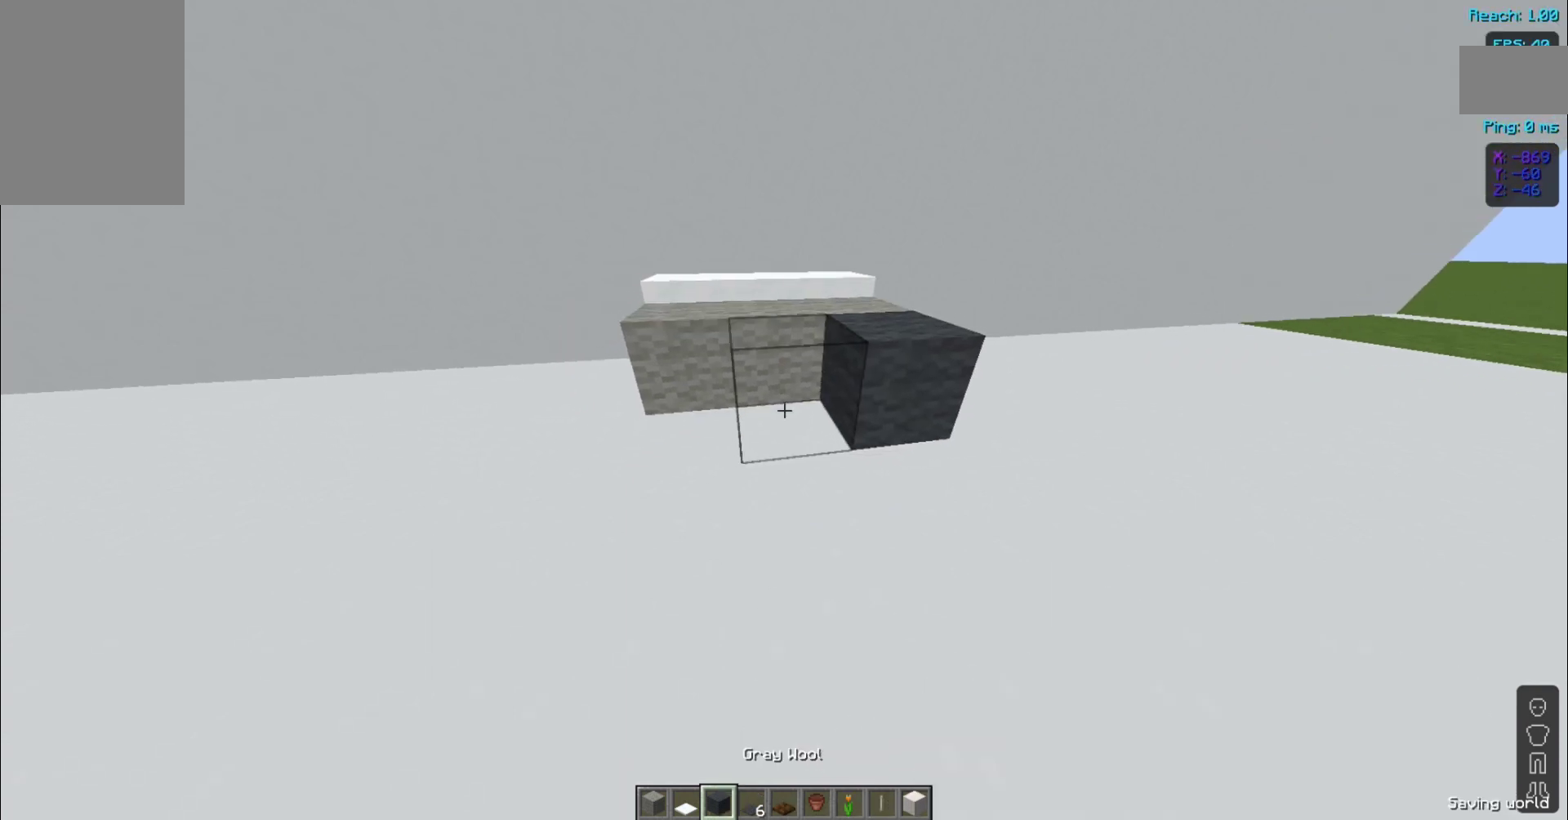
{"keys": [], "mouse": ["right"], "events": [[80, "mouse_right", "up"], [440, "mouse_right", "down"]]}
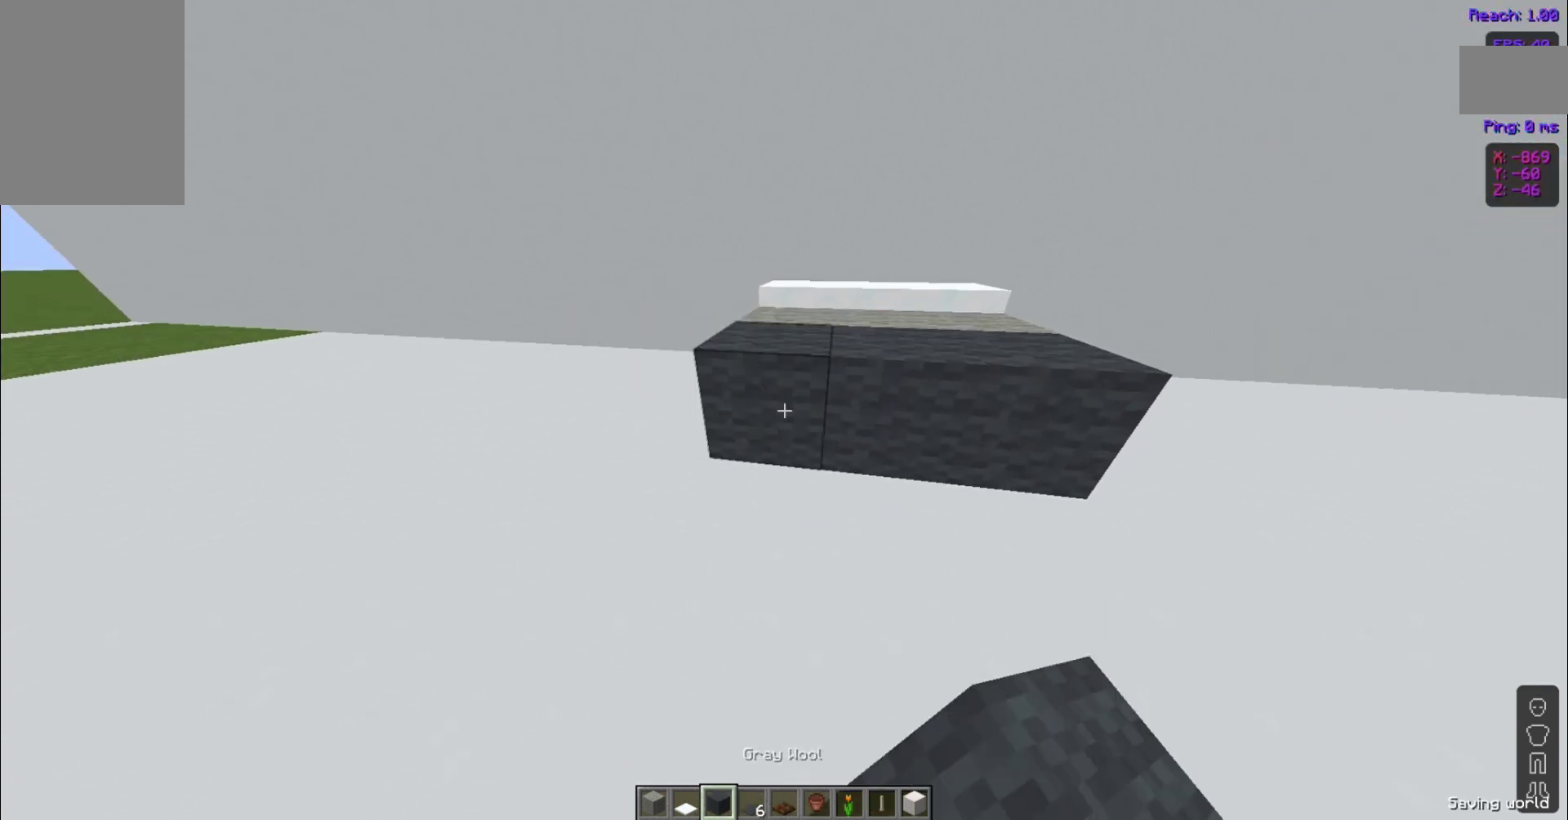
{"keys": [], "mouse": [], "events": [[40, "mouse_right", "up"], [120, "s", "down"], [320, "s", "up"]]}
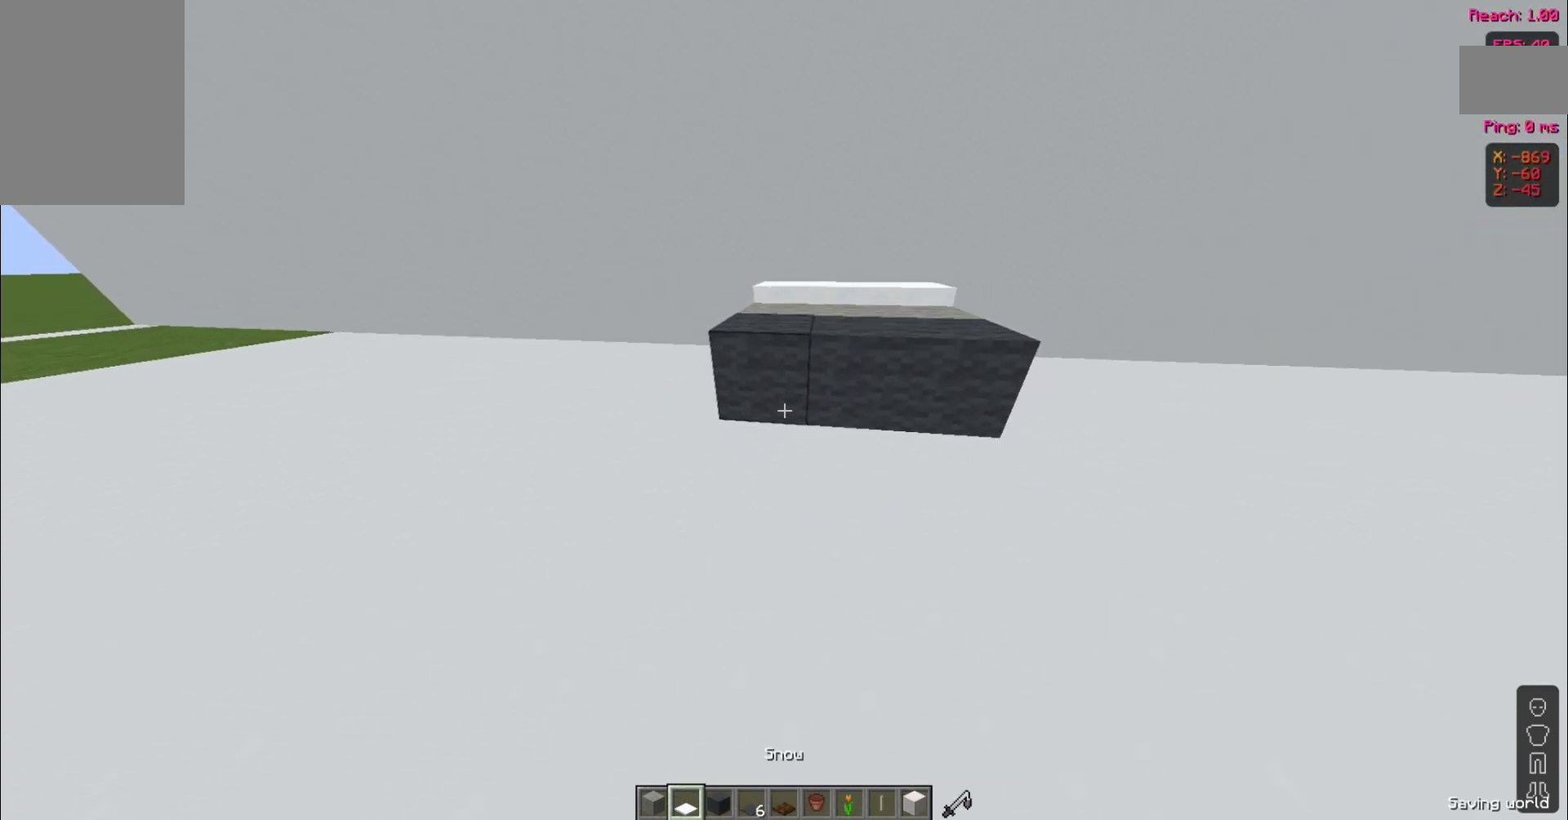
{"keys": [], "mouse": ["right"], "events": [[520, "mouse_right", "down"]]}
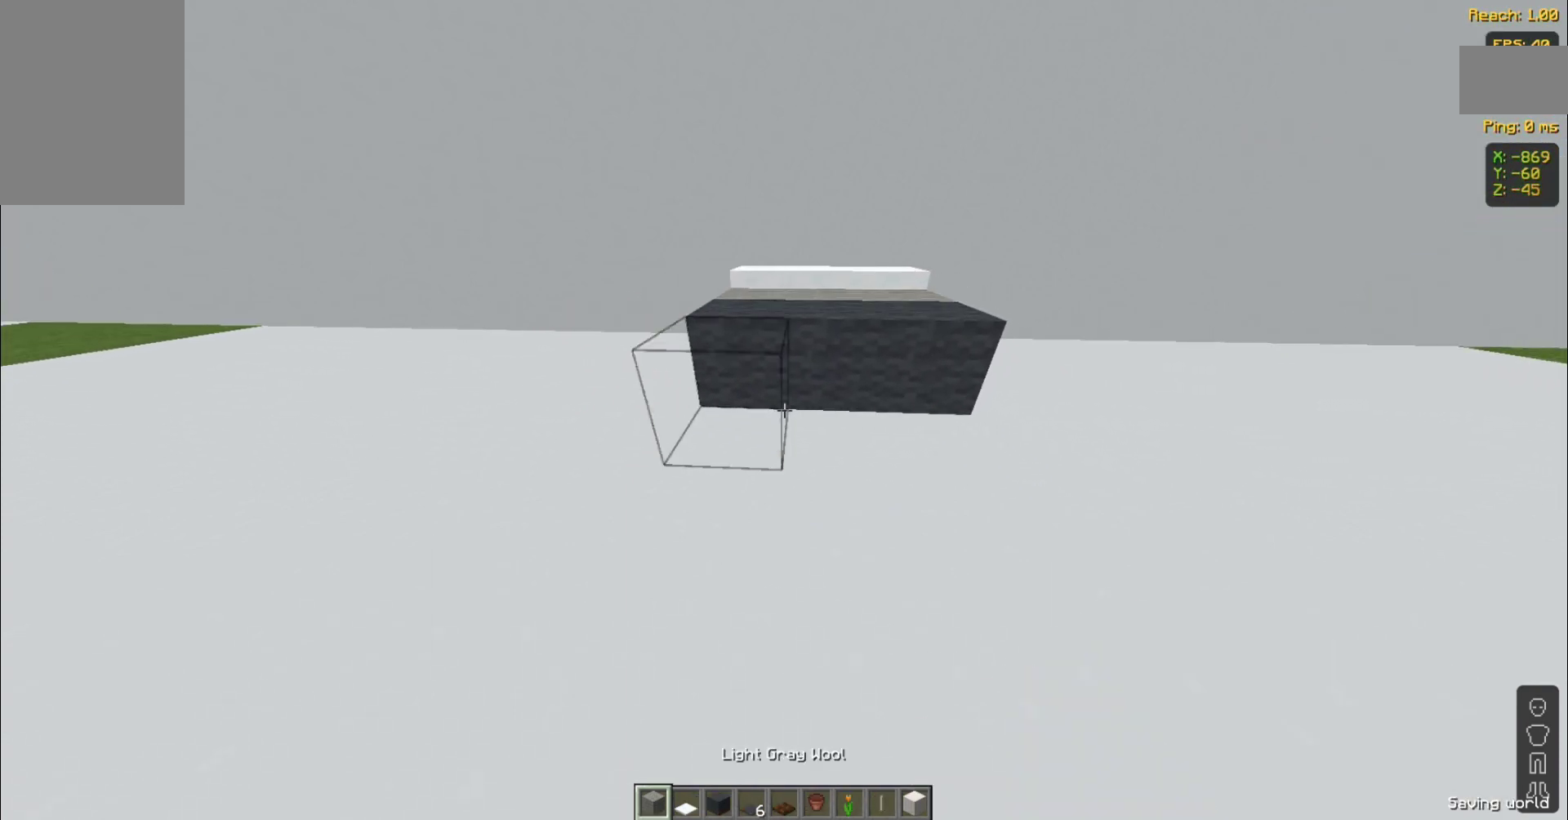
{"keys": [], "mouse": [], "events": [[40, "mouse_right", "up"]]}
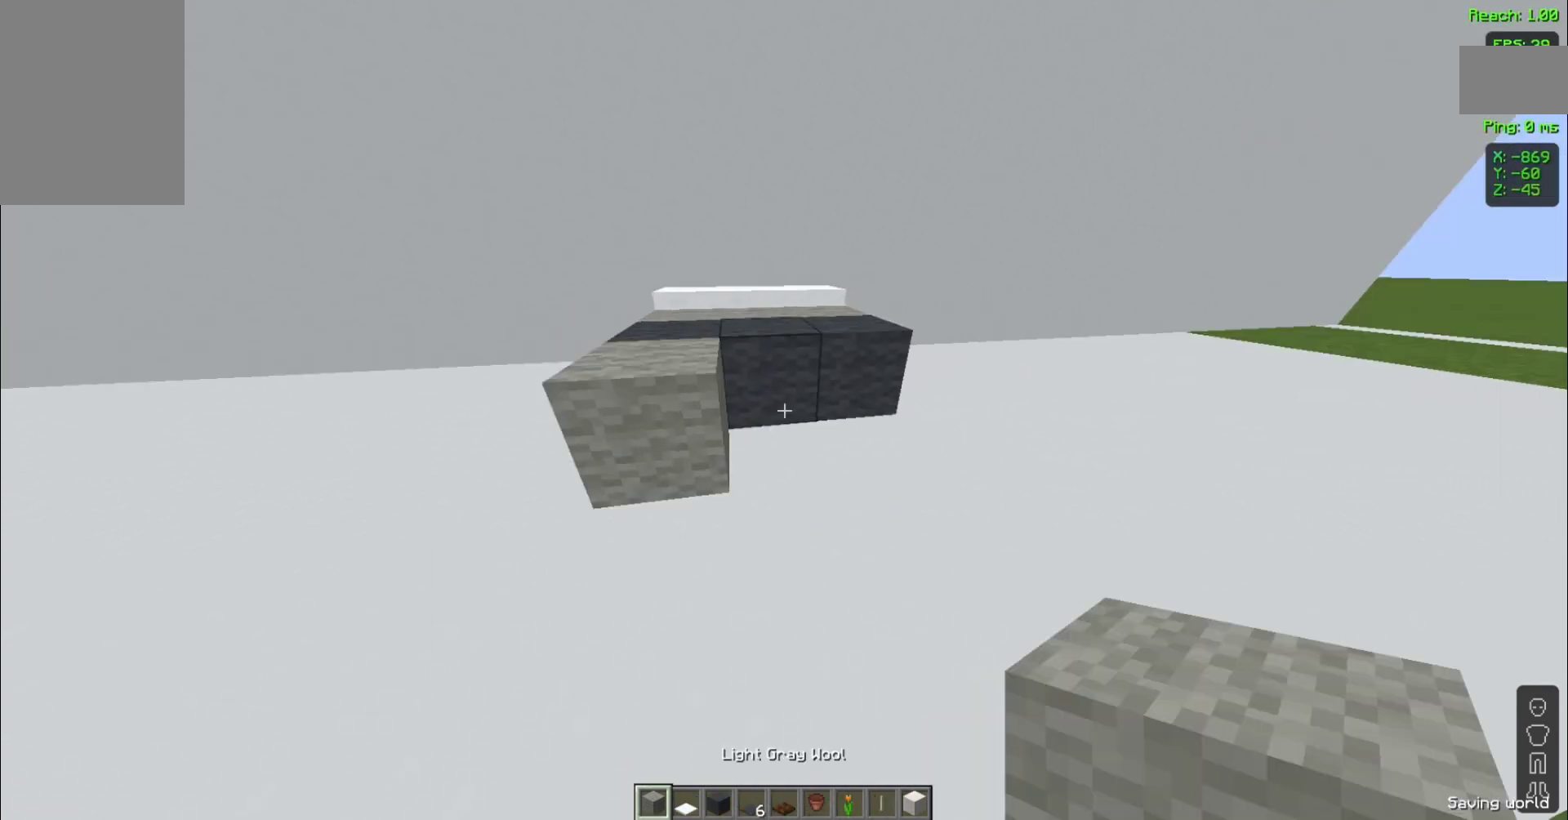
{"keys": [], "mouse": [], "events": []}
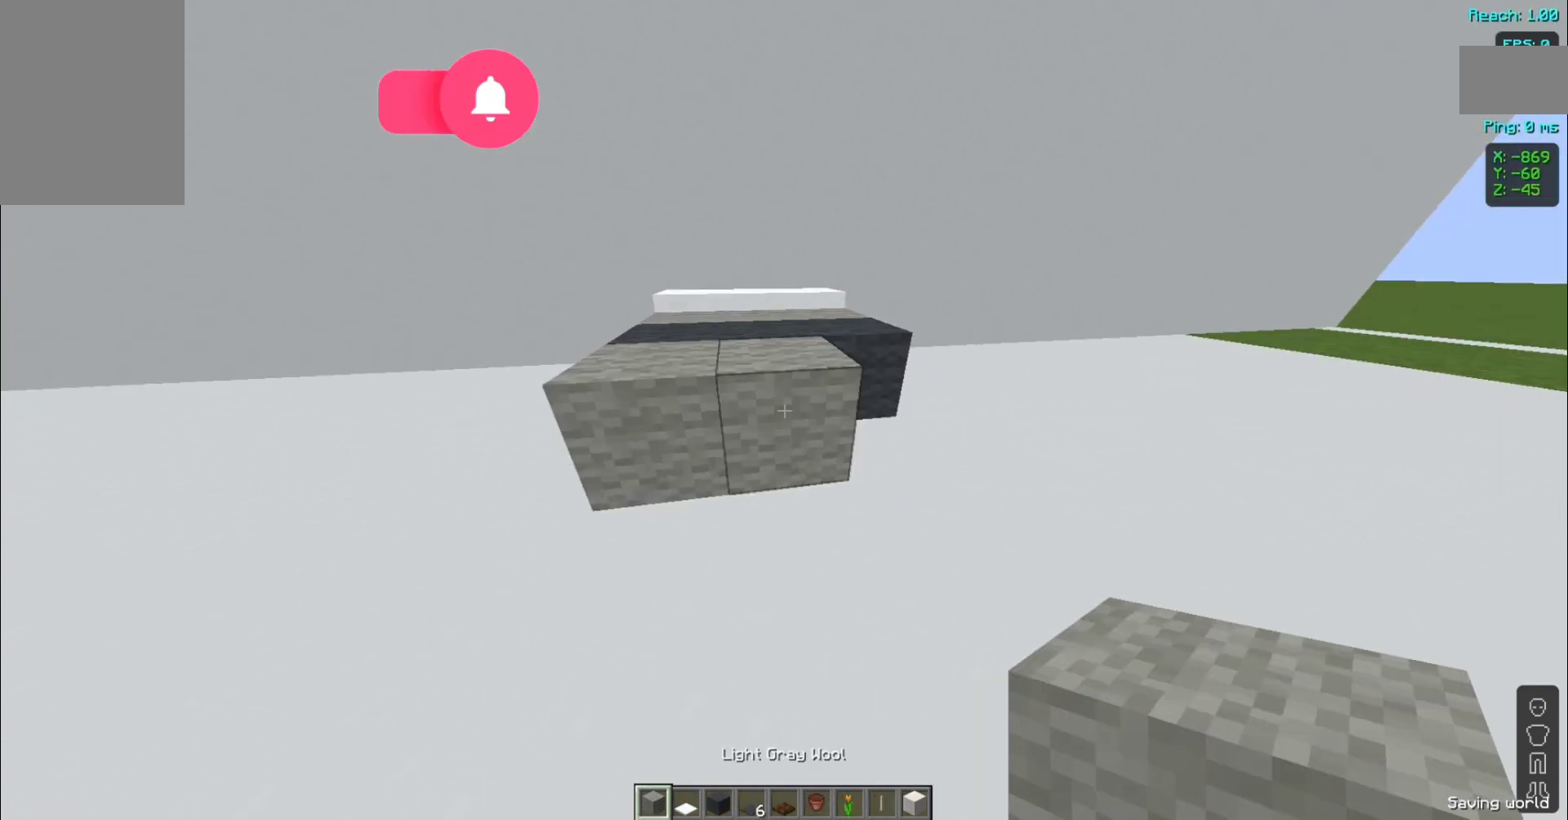
{"keys": [], "mouse": [], "events": []}